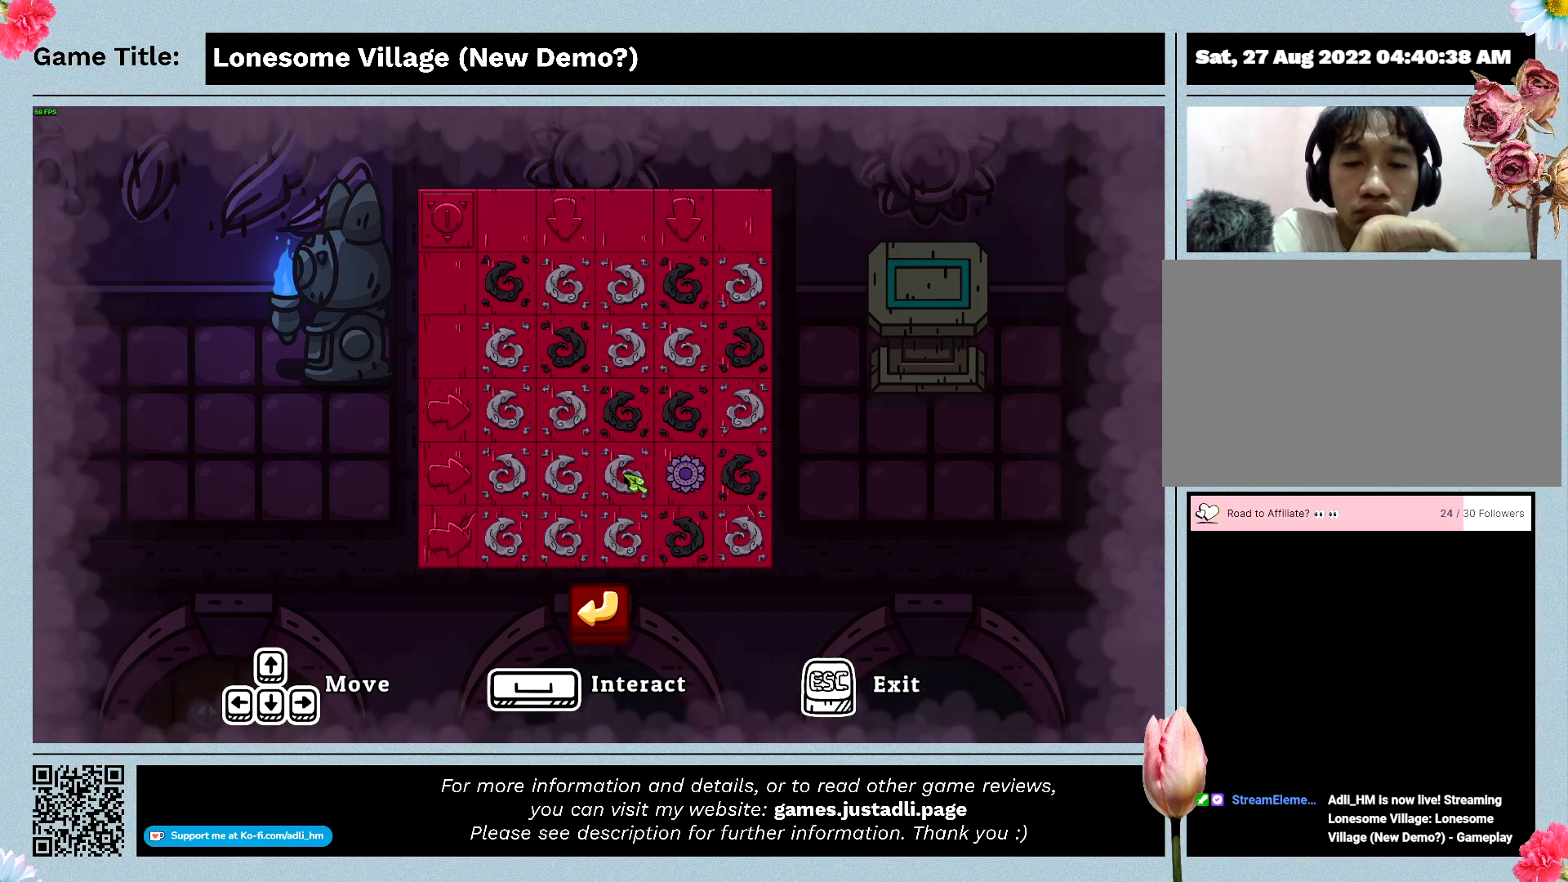
Gameplay with keyboard and mouse; each line is a JSON object with the keys and mouse buttons held at the frame after it. "events" lists presses ("down") and releases ("up") of "0", "1", "2", "3", "4", "5", "6", "7", "8", "9", "a", "alt", "b", "c", "caps_lock", "ctrl", "d", "down", "e", "escape", "f", "f1", "f2", "f3", "f4", "f5", "f6", "f7", "f8", "g", "h", "i", "j", "k", "l", "left", "m", "n", "o", "p", "q", "r", "return", "right", "s", "shift", "space", "t", "tab", "tilde", "u", "up", "v", "w", "x", "y", "z", "mouse_left", "mouse_wheel" and "mouse_right" between this image and that frame as [ms after this image, input, new state], when the widget could be followed in between. "mouse_left", "mouse_wheel", "mouse_right" = the "left", "wheel", "right" buttons of the "mouse" list. No other keys are recorded. "wheel" means that the mouse wheel is clicked or scrolled. Mouse movement is not recorded.
{"keys": [], "mouse": [], "events": [[133, "mouse_left", "up"]]}
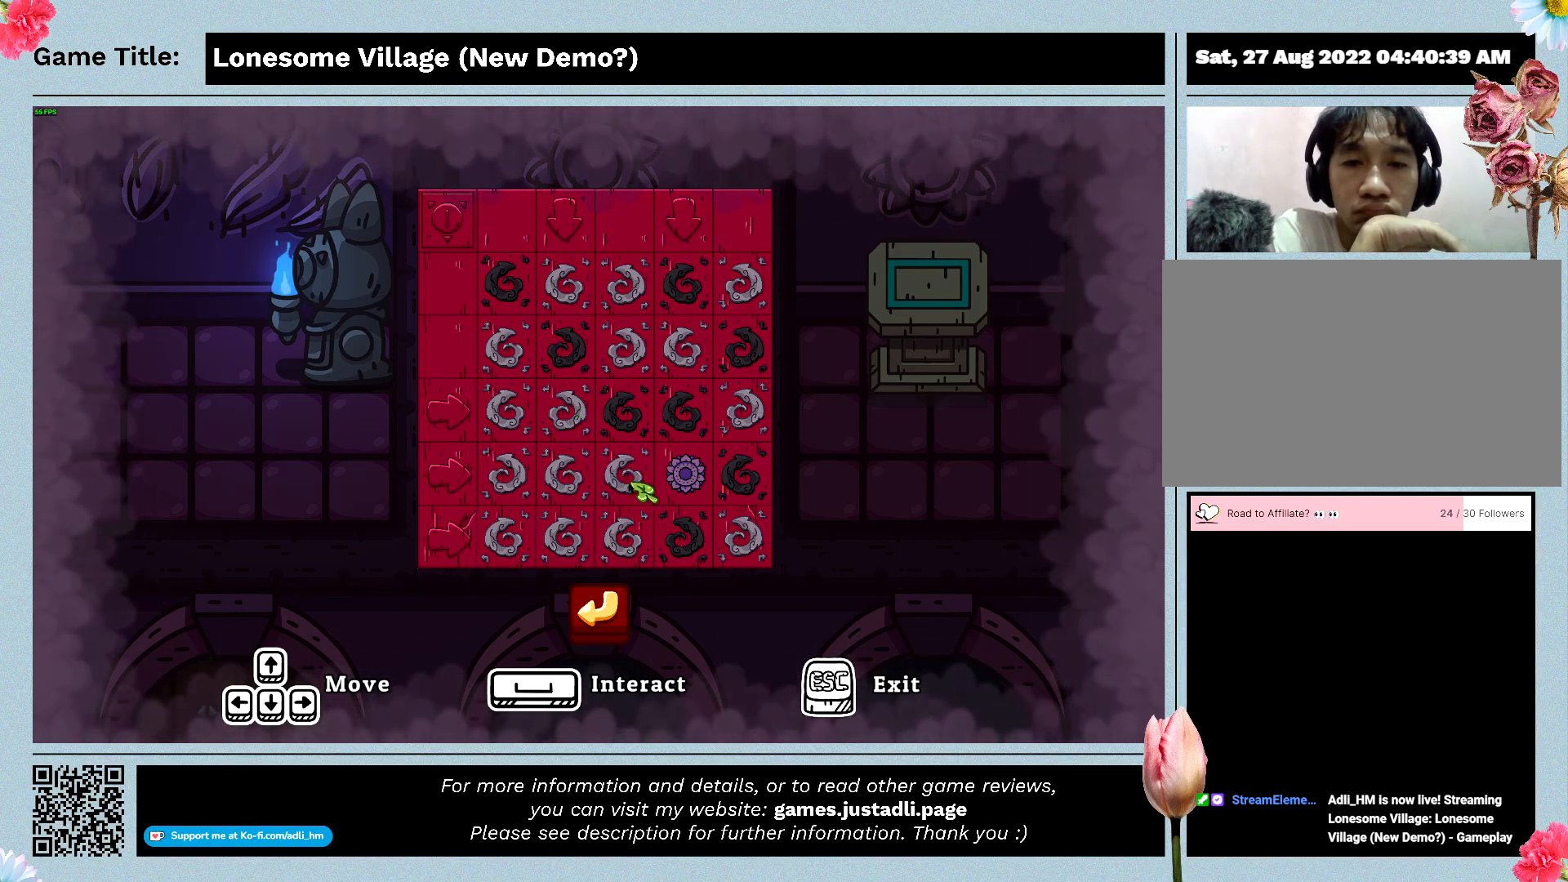
{"keys": [], "mouse": [], "events": []}
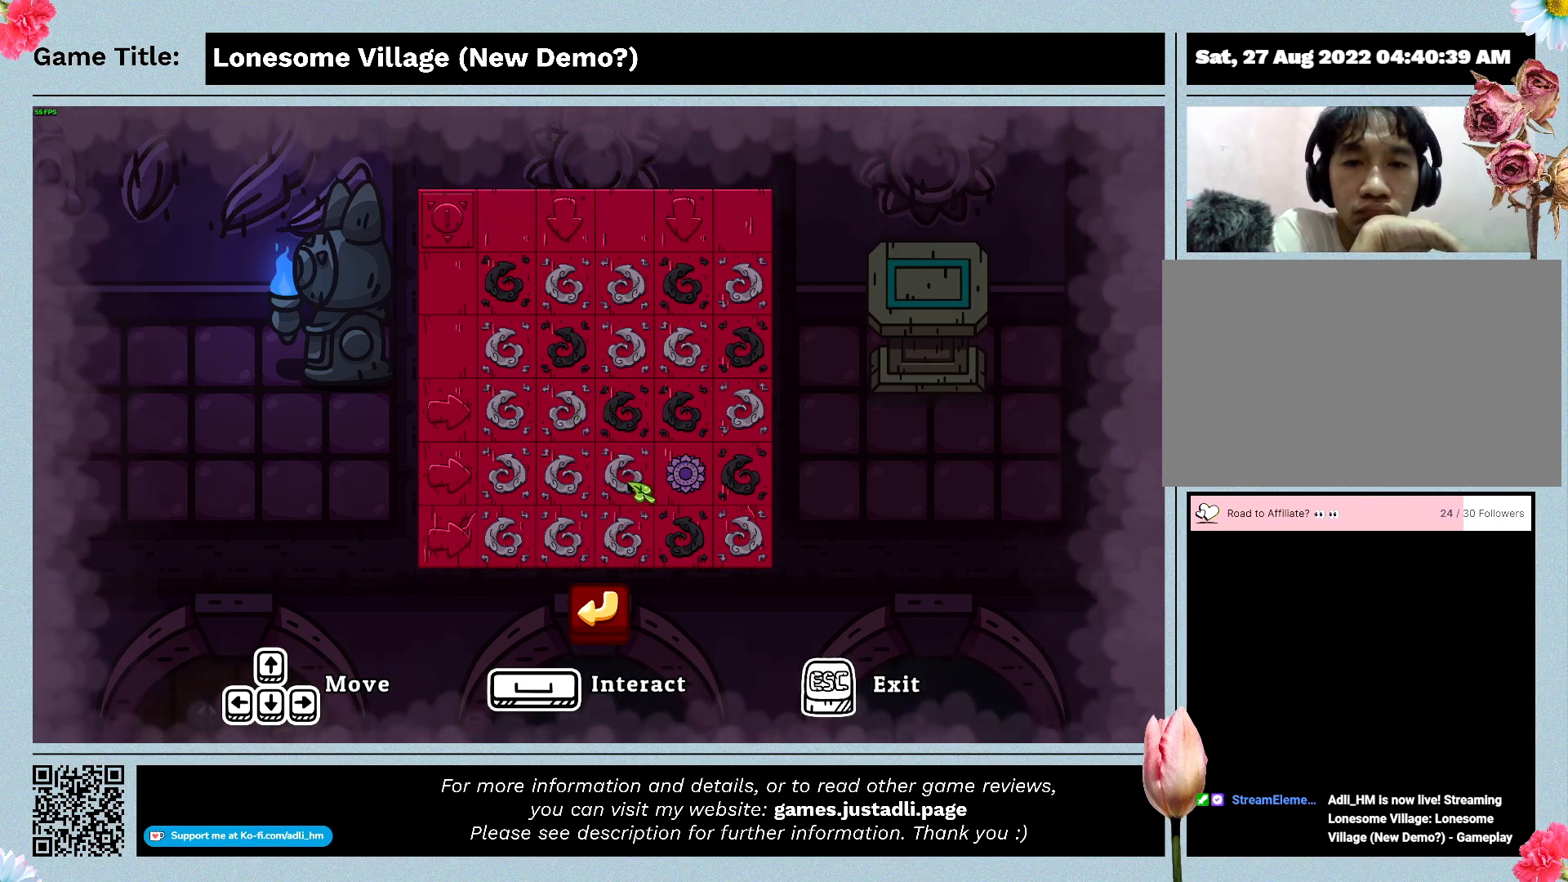
{"keys": [], "mouse": [], "events": []}
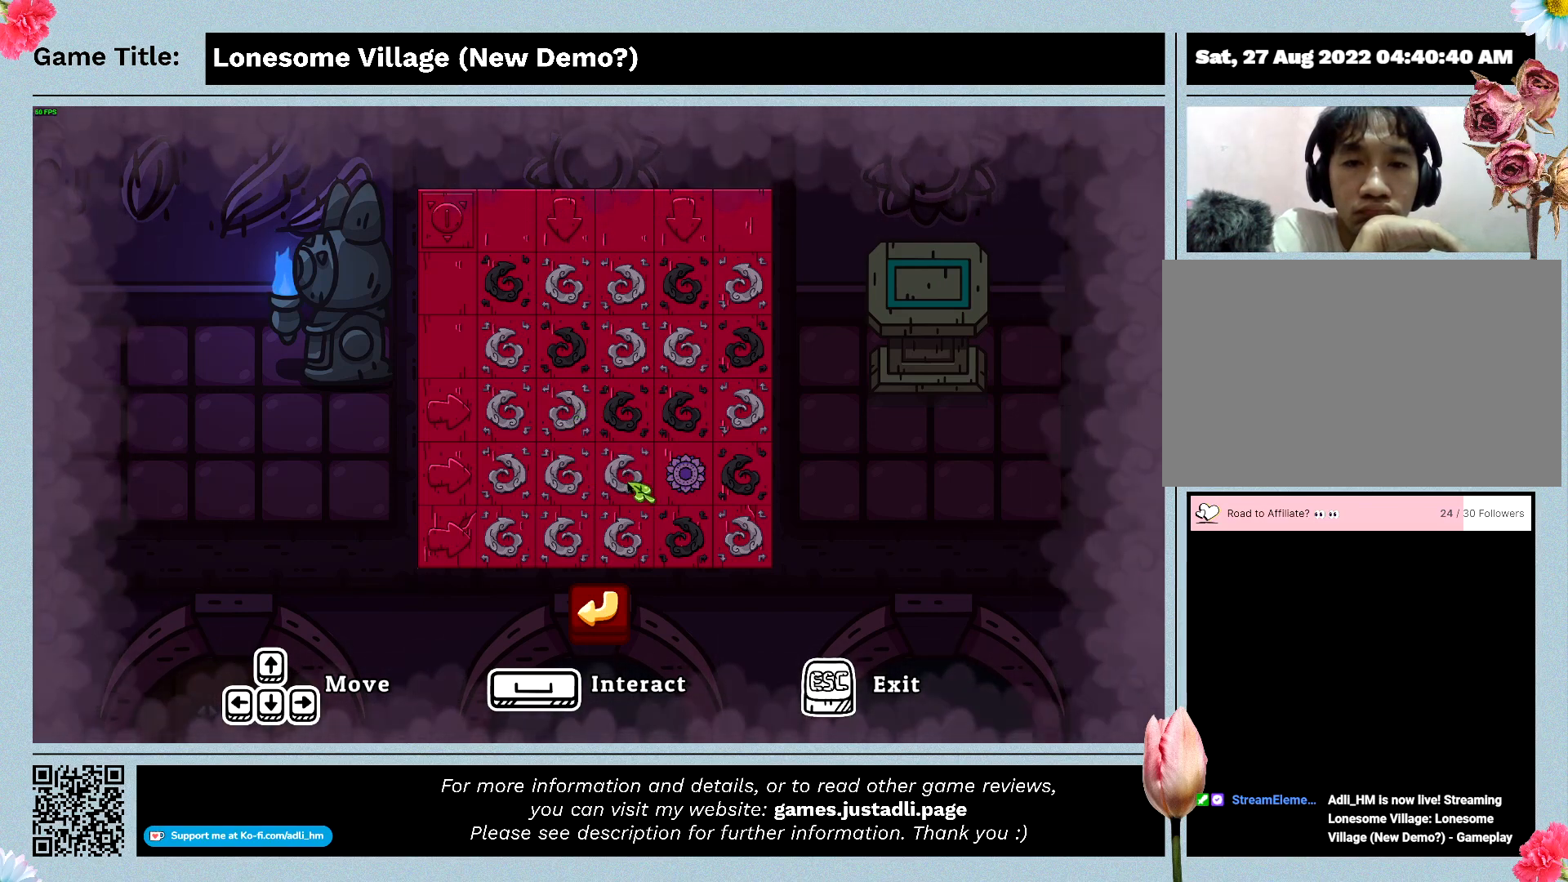
{"keys": [], "mouse": [], "events": []}
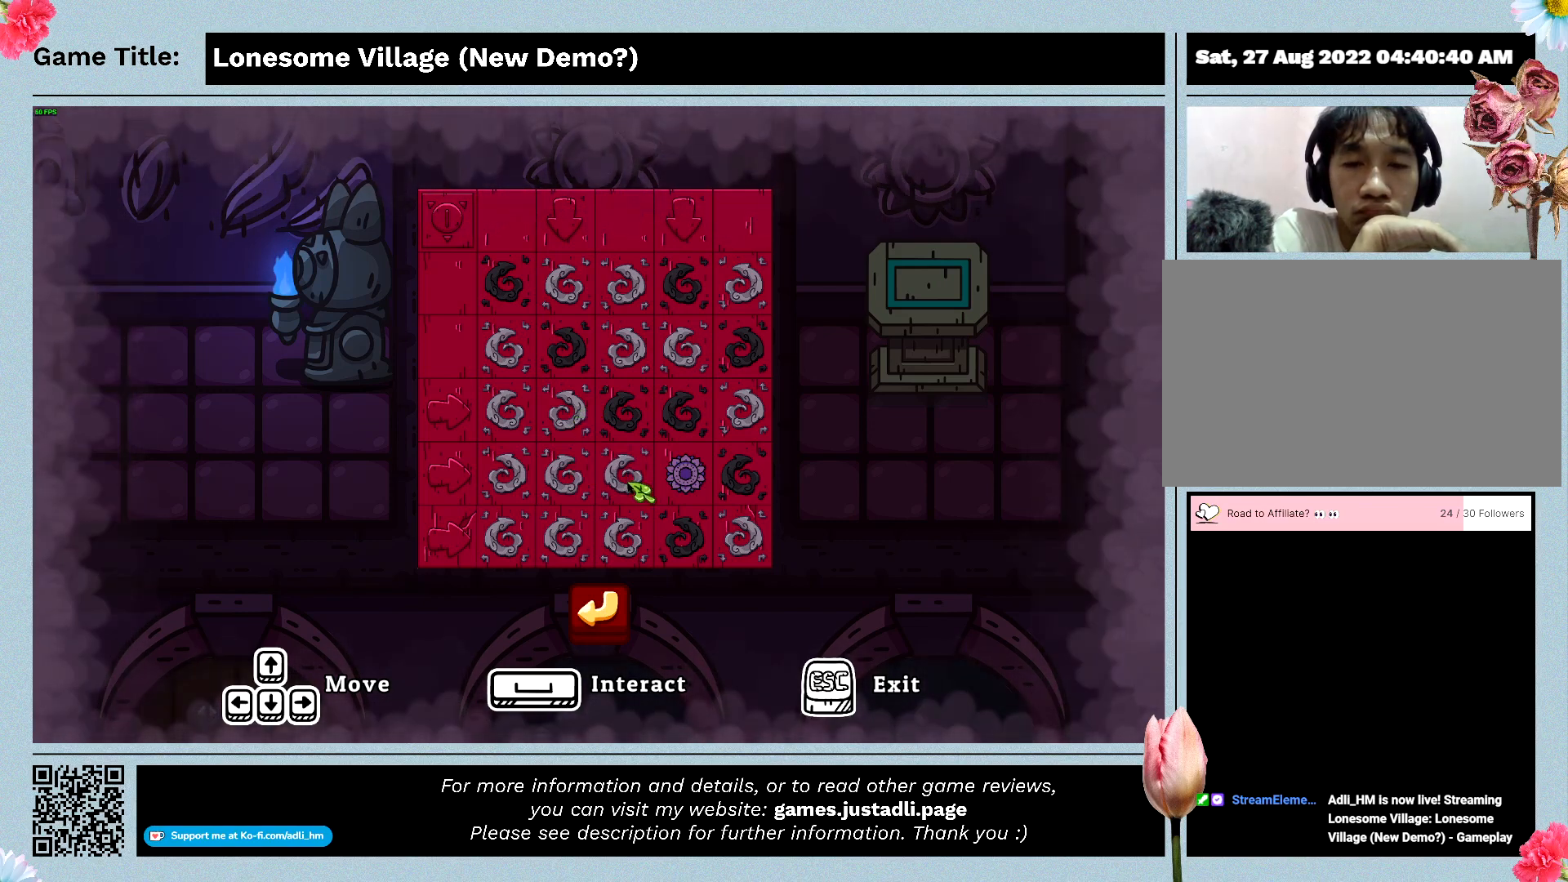
{"keys": [], "mouse": [], "events": []}
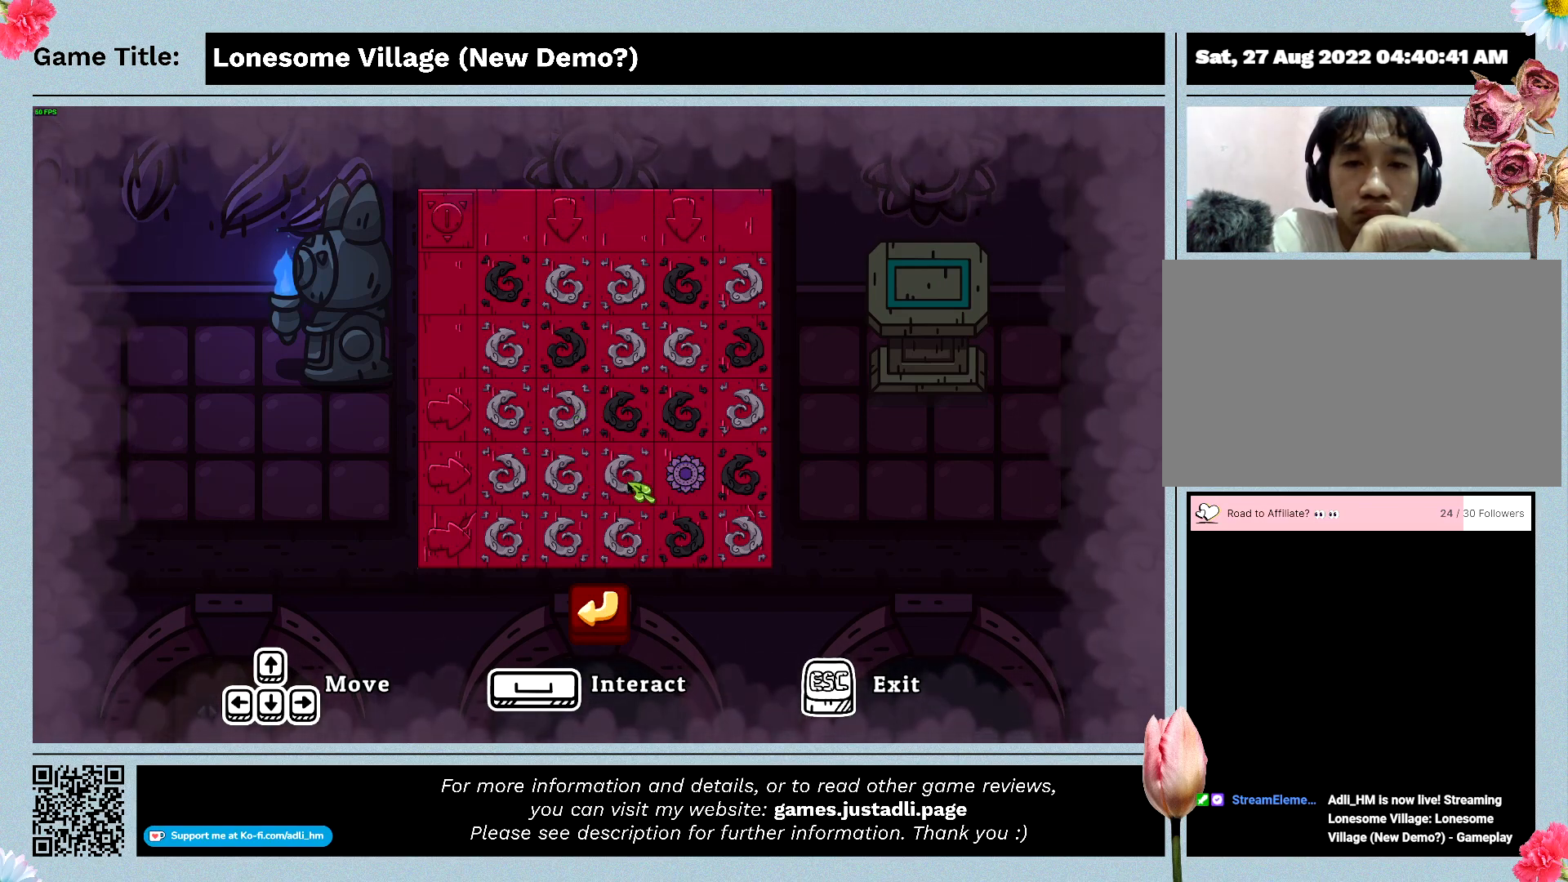
{"keys": [], "mouse": [], "events": []}
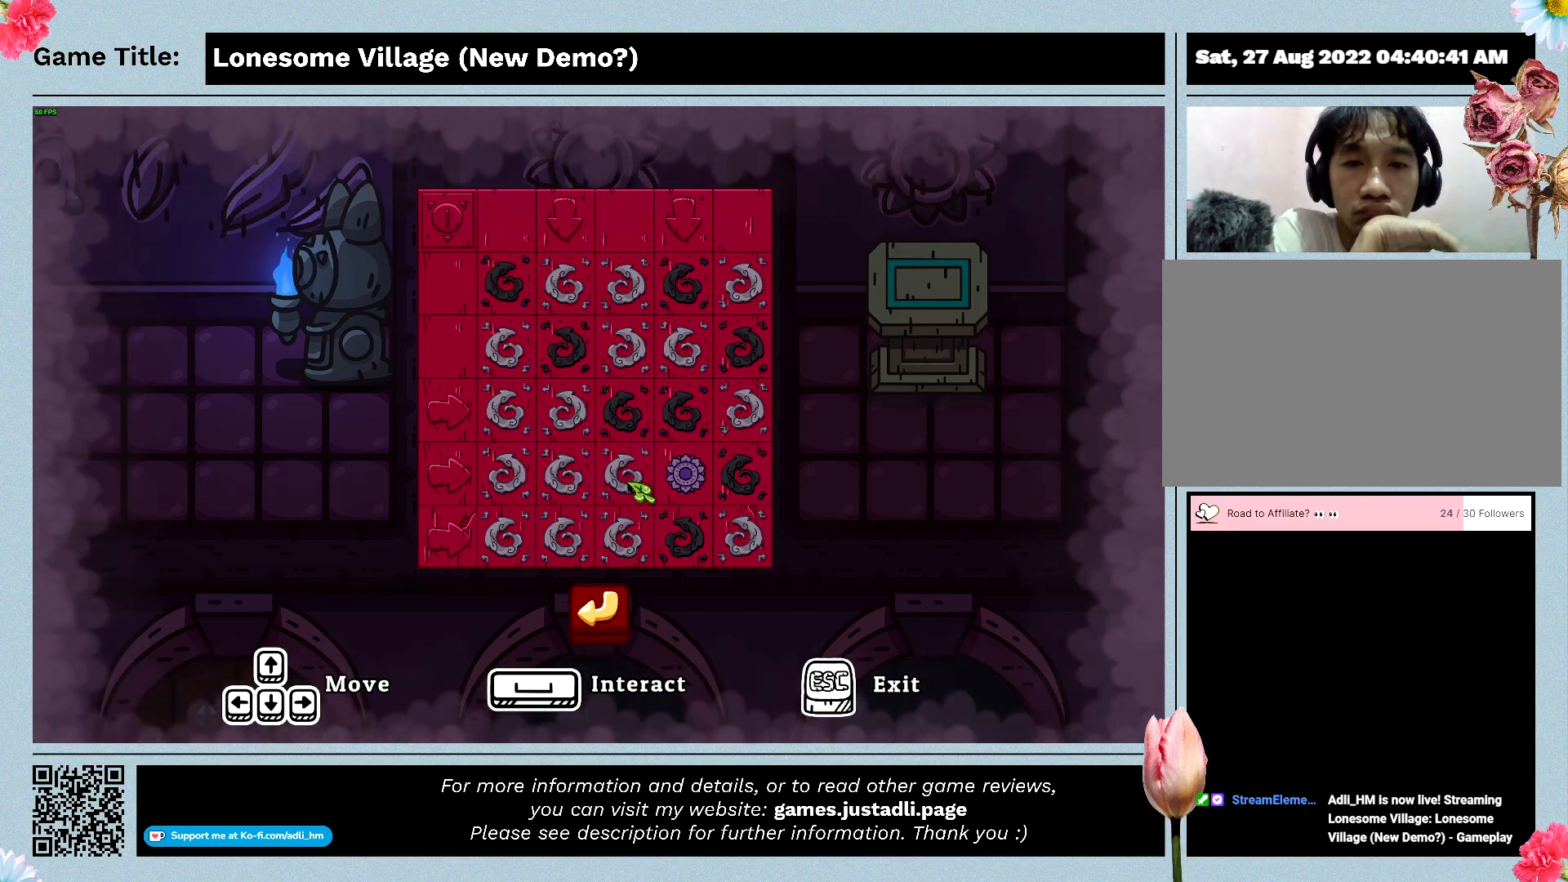
{"keys": [], "mouse": [], "events": []}
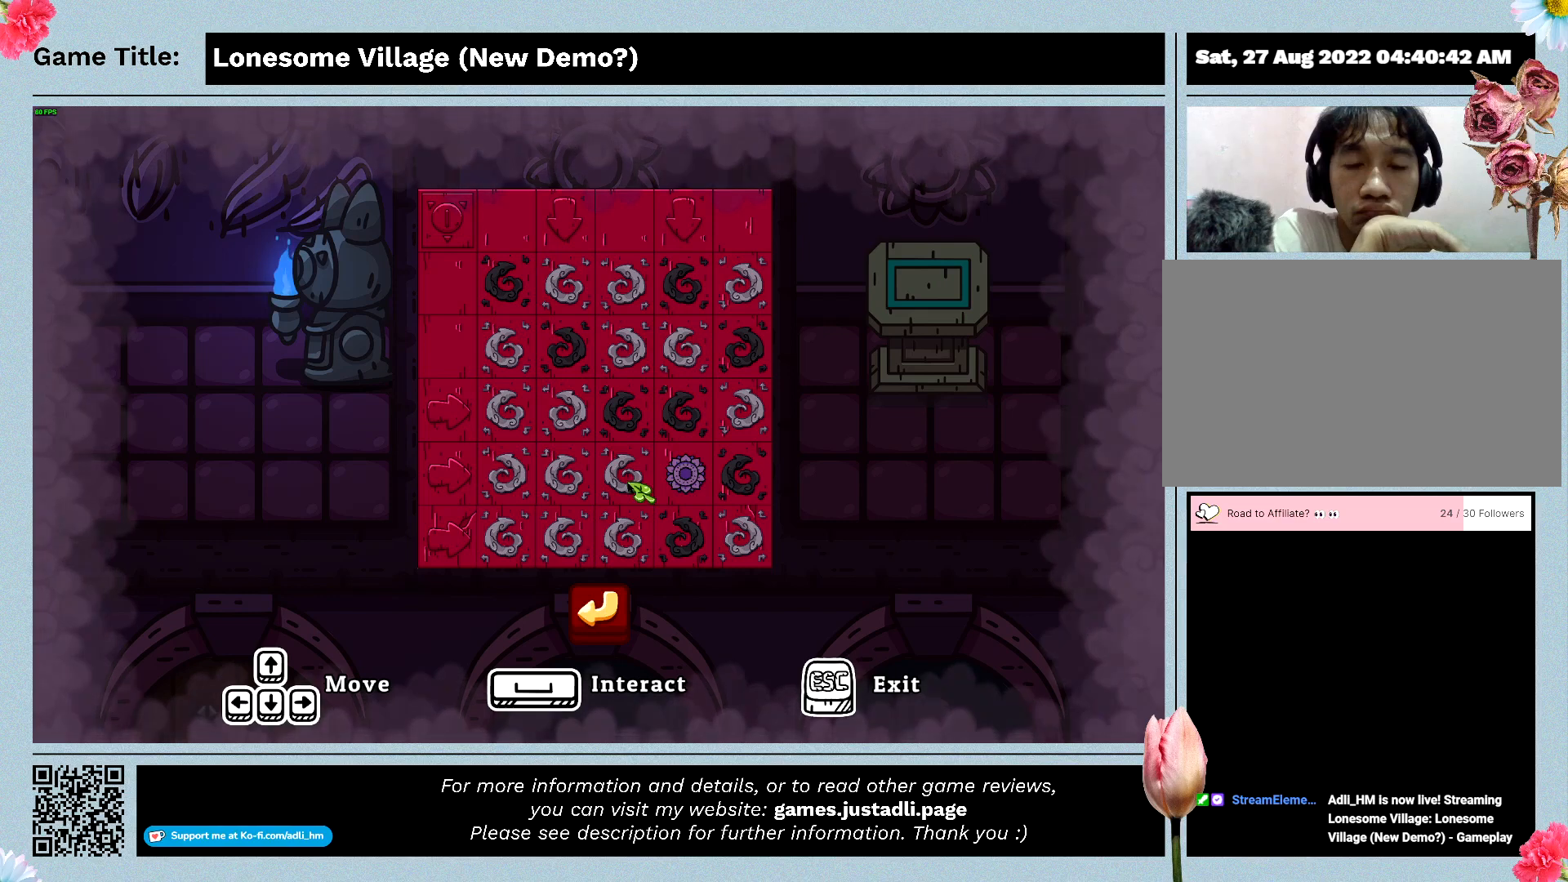
{"keys": [], "mouse": [], "events": []}
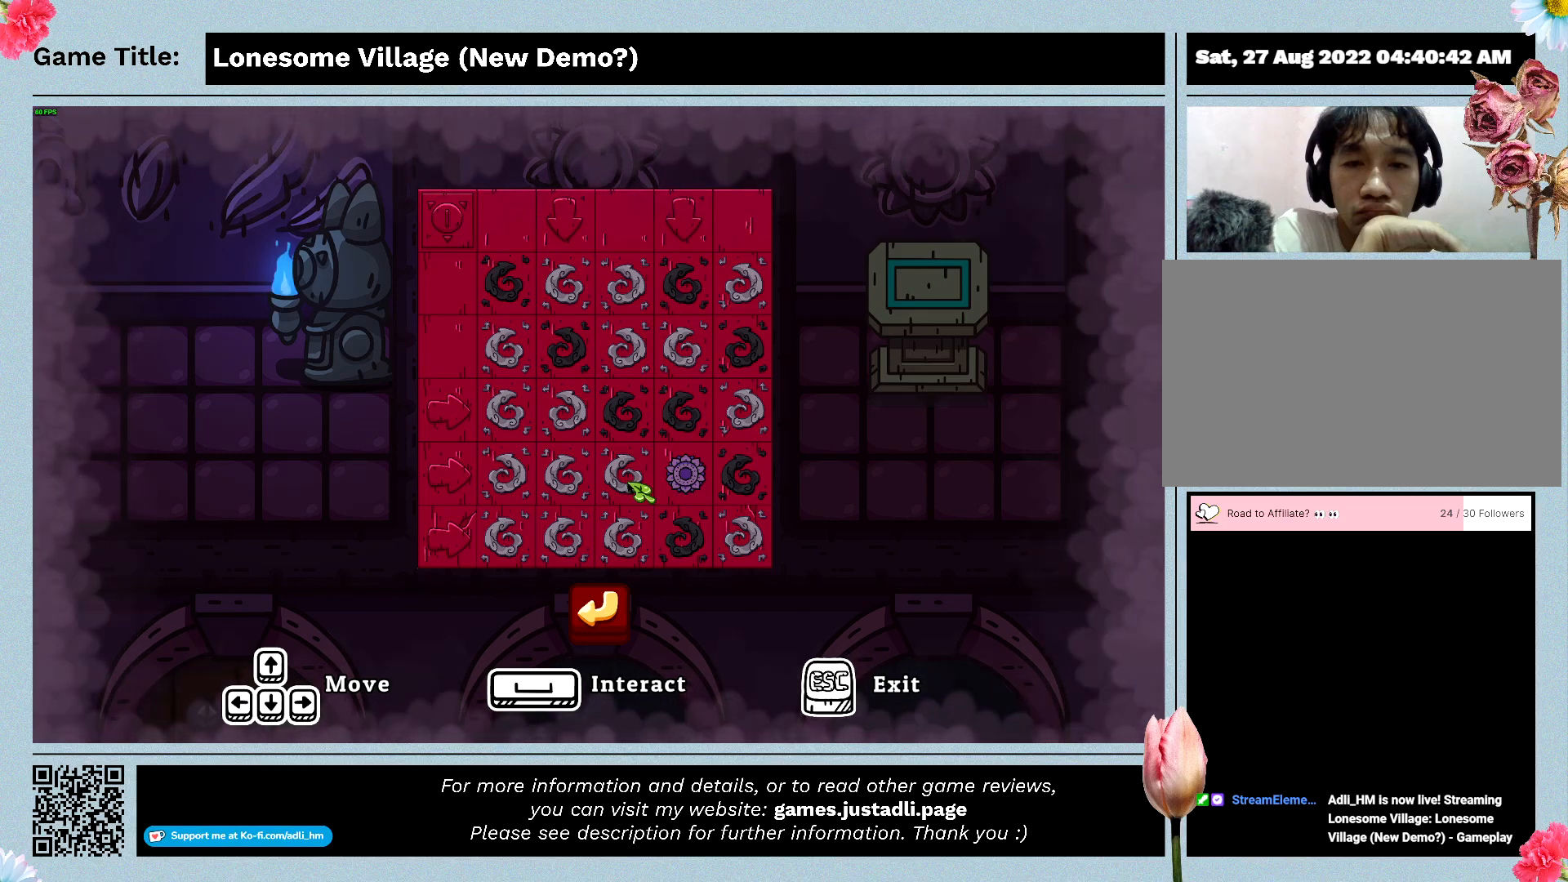
{"keys": [], "mouse": ["left"], "events": [[366, "mouse_left", "down"]]}
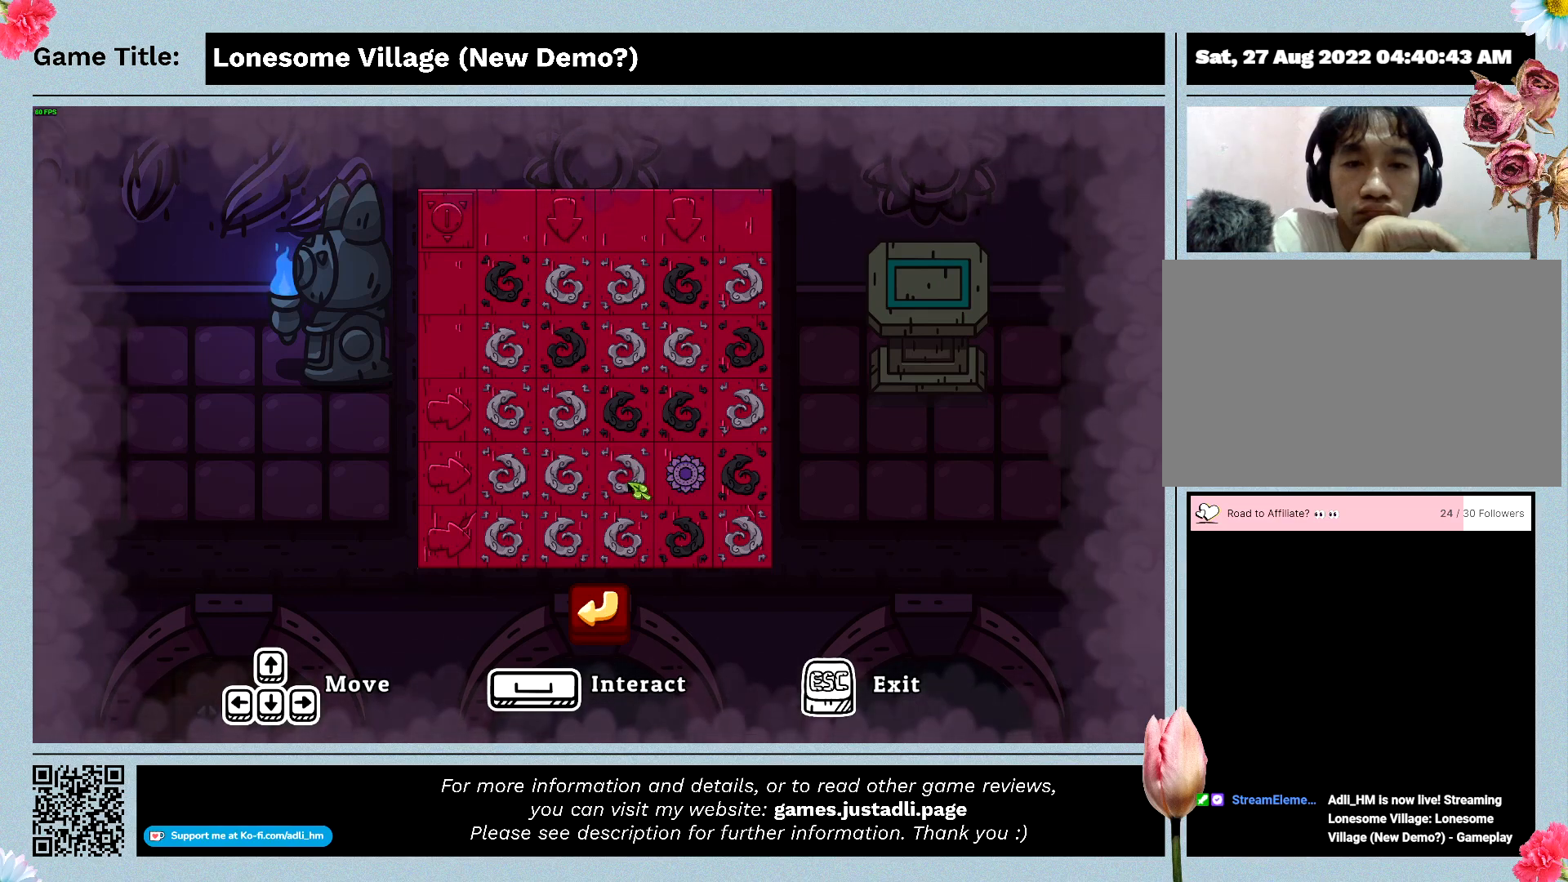
{"keys": [], "mouse": ["left"], "events": [[200, "mouse_left", "up"], [433, "mouse_left", "down"]]}
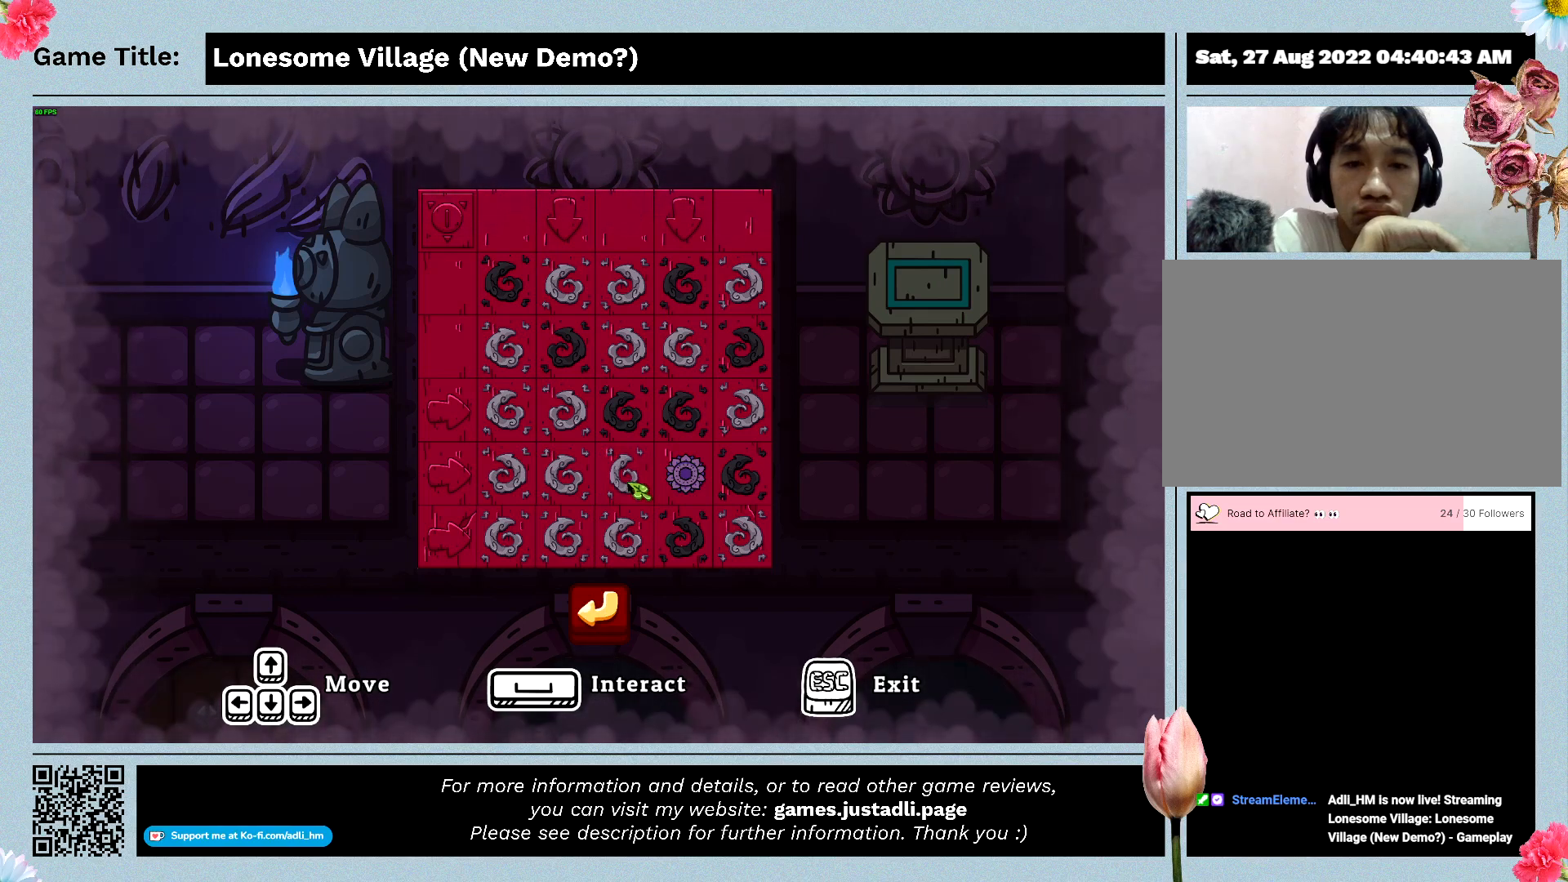
{"keys": [], "mouse": [], "events": [[233, "mouse_left", "up"]]}
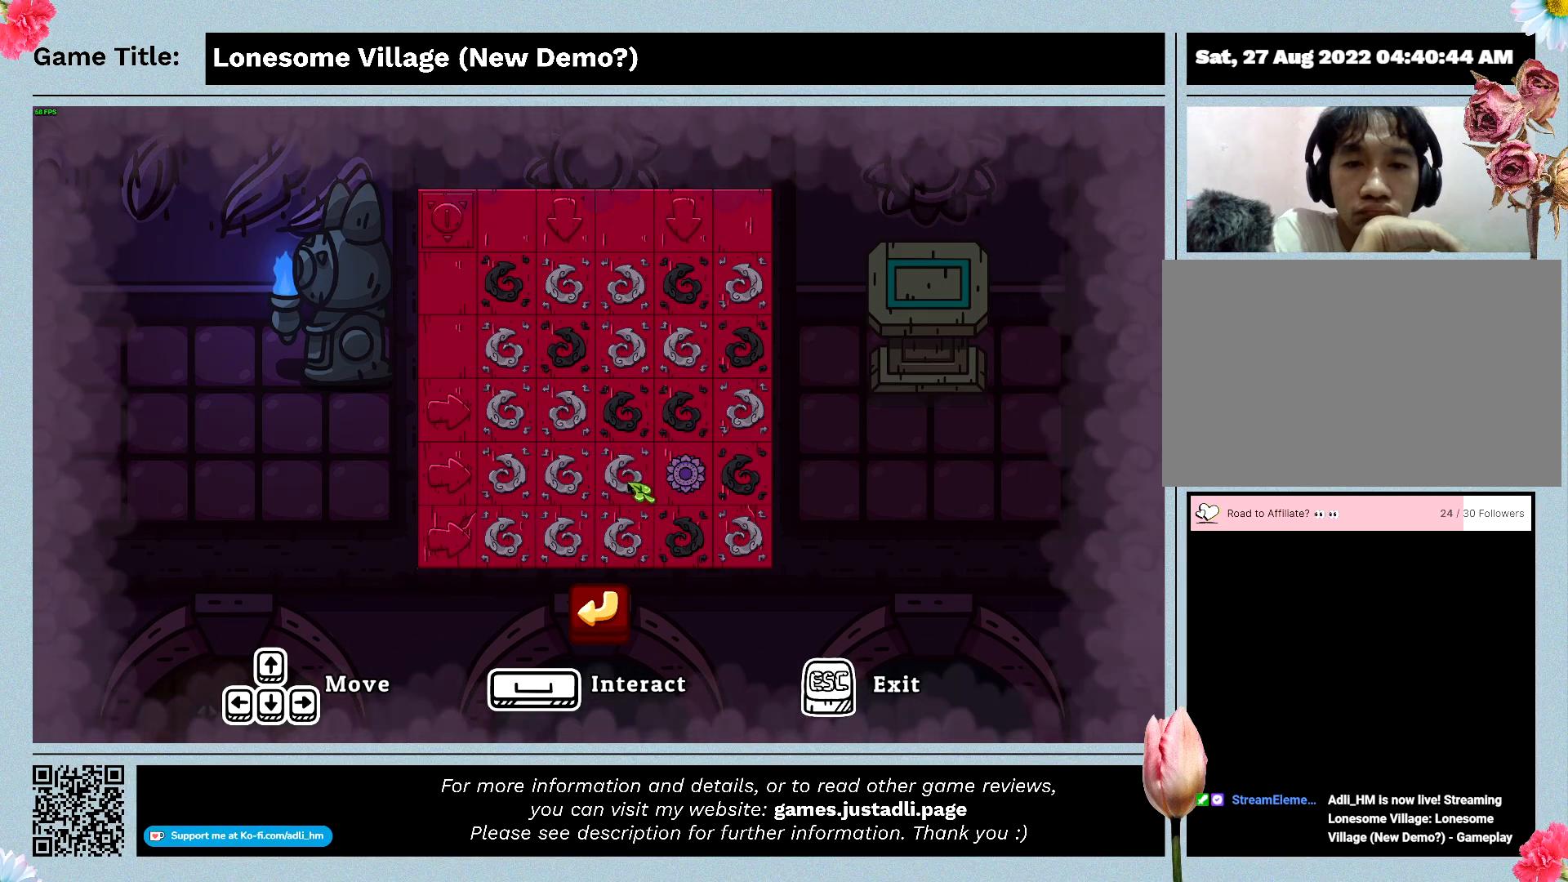
{"keys": [], "mouse": [], "events": []}
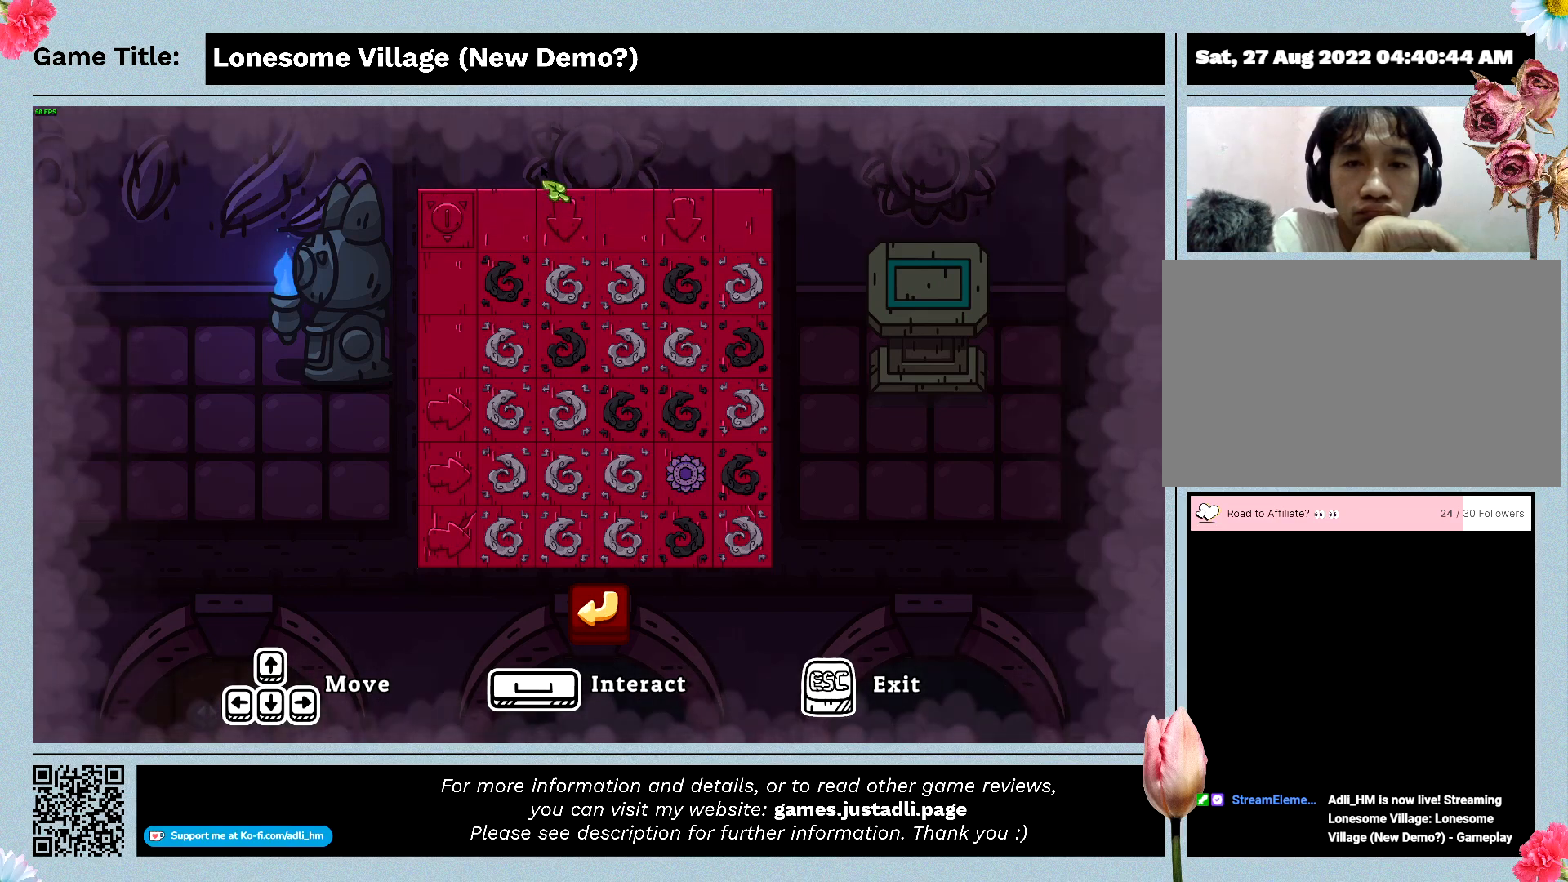
{"keys": [], "mouse": ["left"], "events": [[433, "mouse_left", "down"]]}
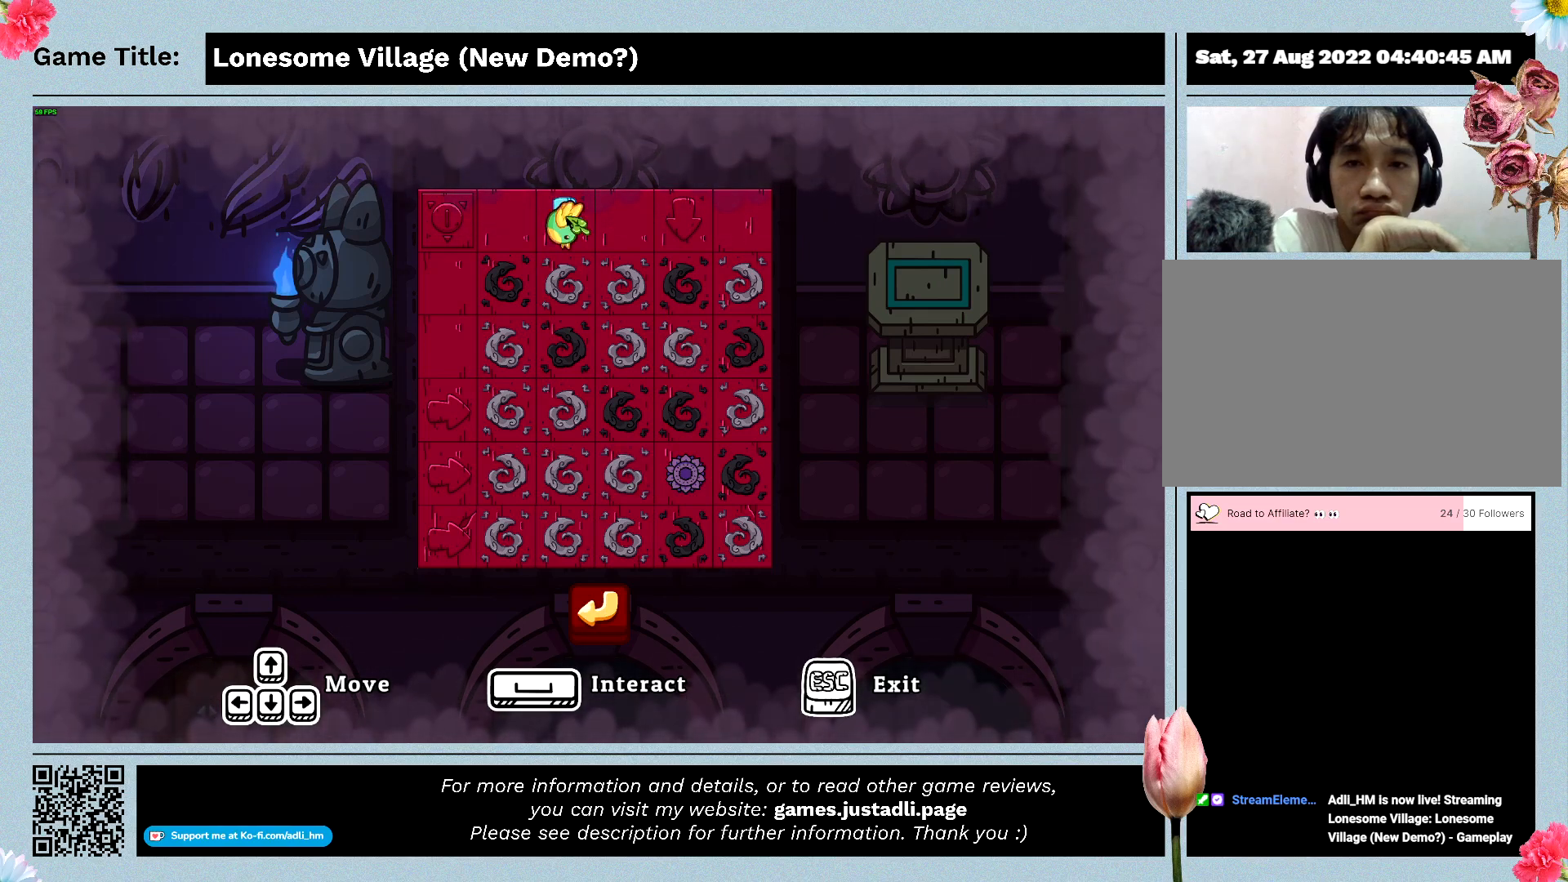
{"keys": [], "mouse": [], "events": [[266, "mouse_left", "up"]]}
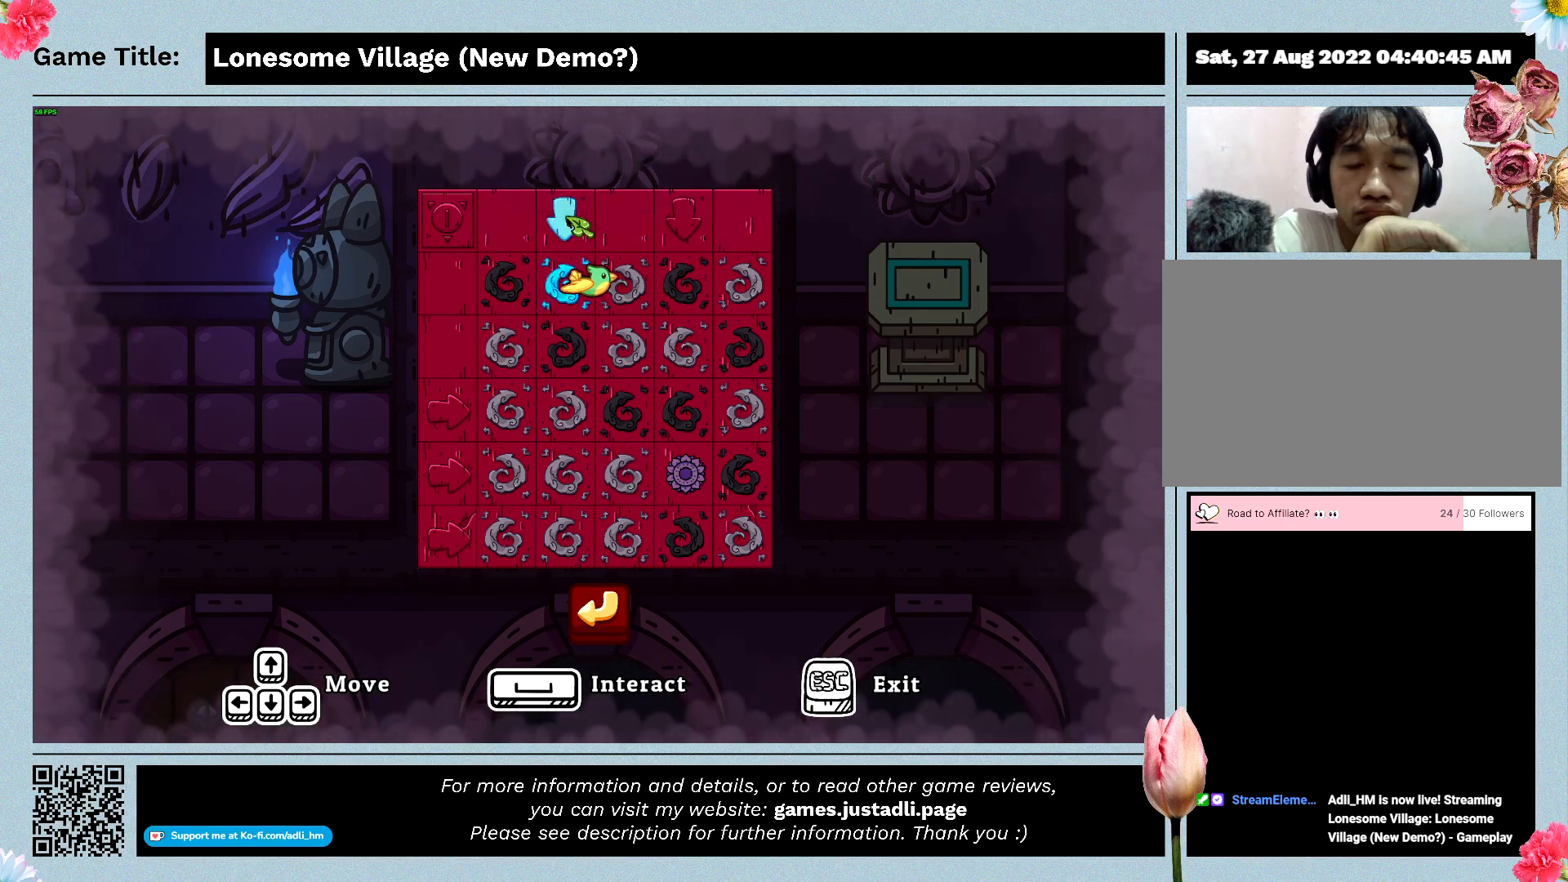
{"keys": [], "mouse": [], "events": []}
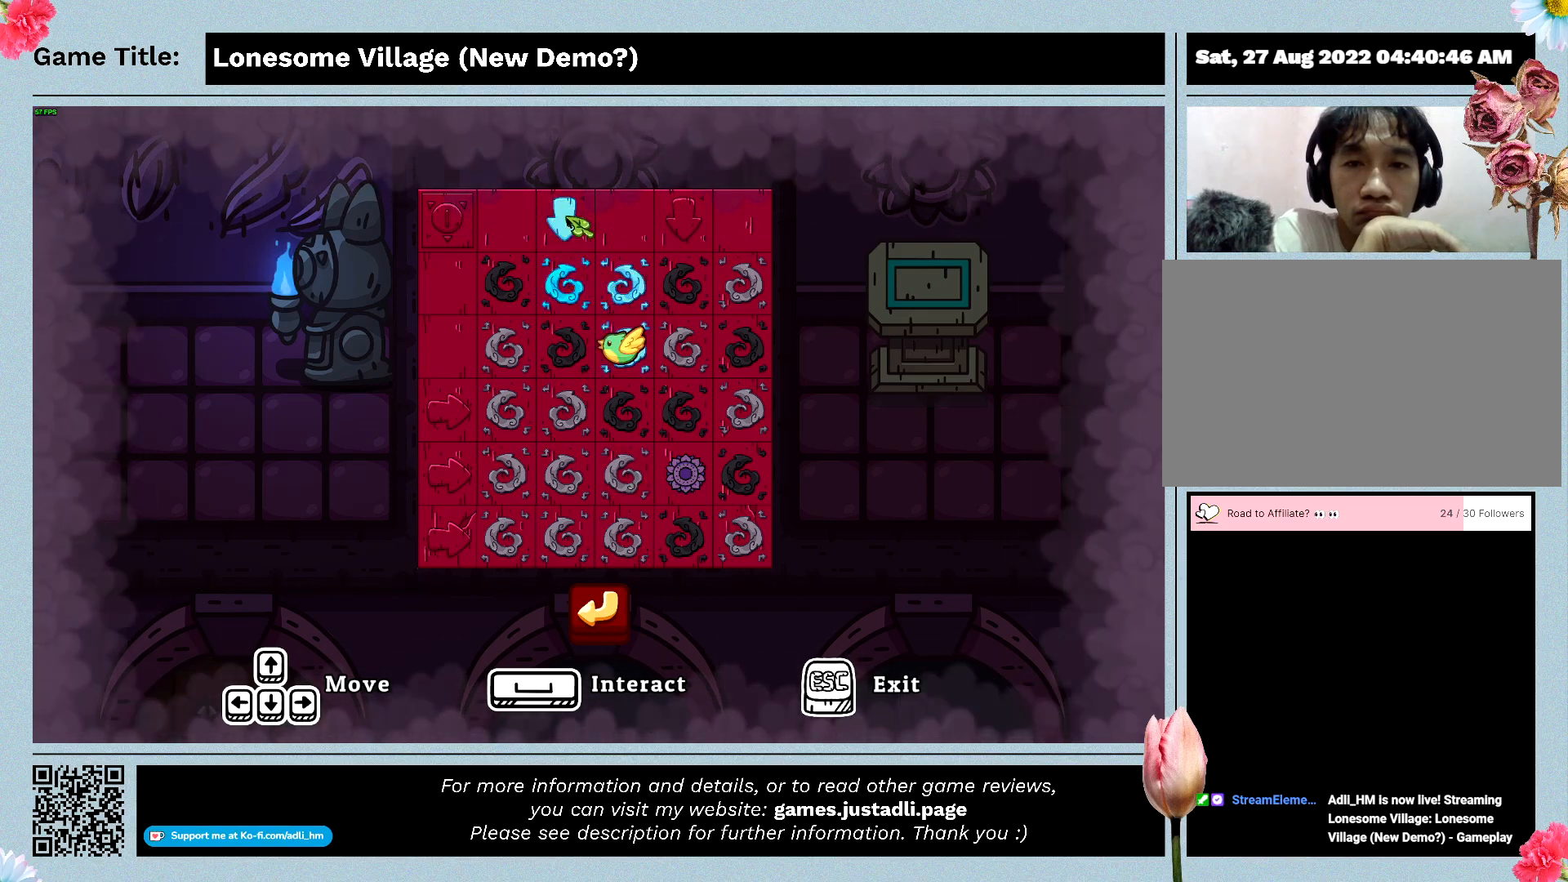
{"keys": [], "mouse": [], "events": []}
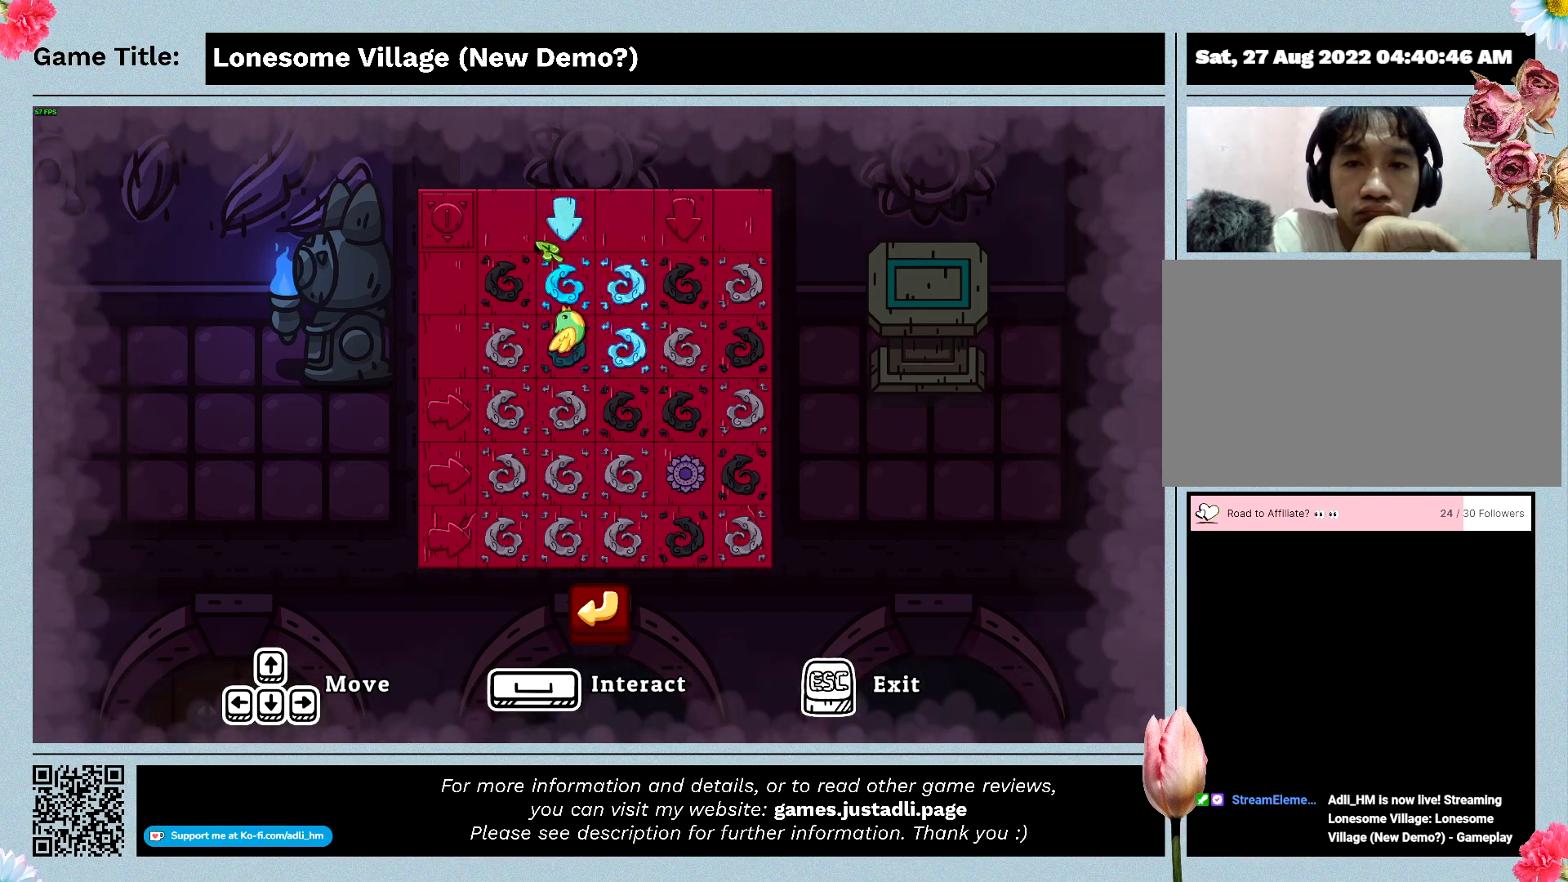
{"keys": [], "mouse": [], "events": []}
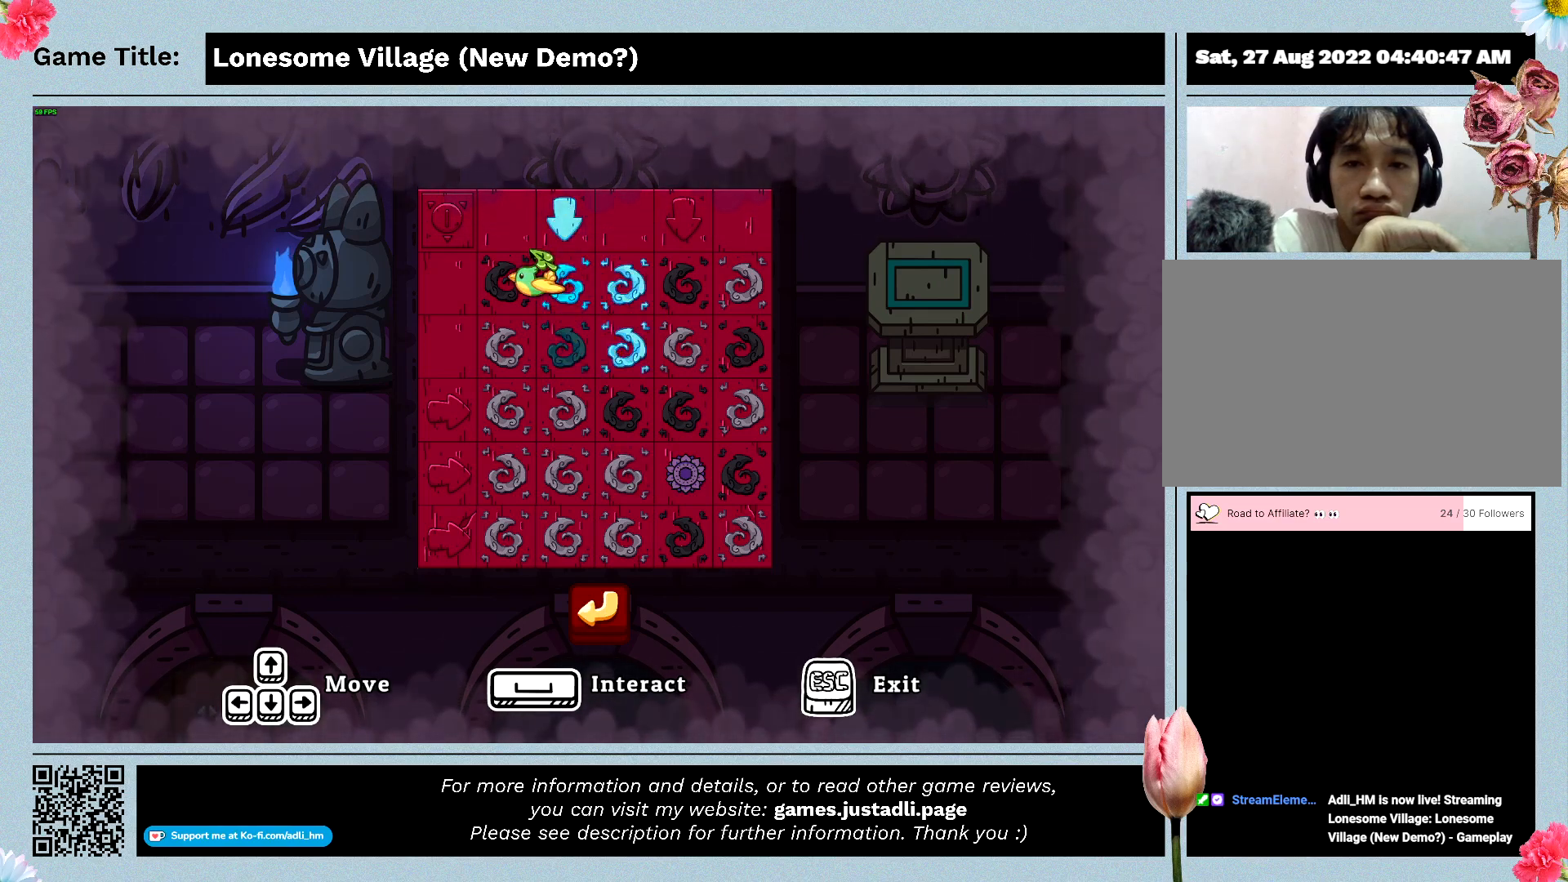
{"keys": [], "mouse": [], "events": []}
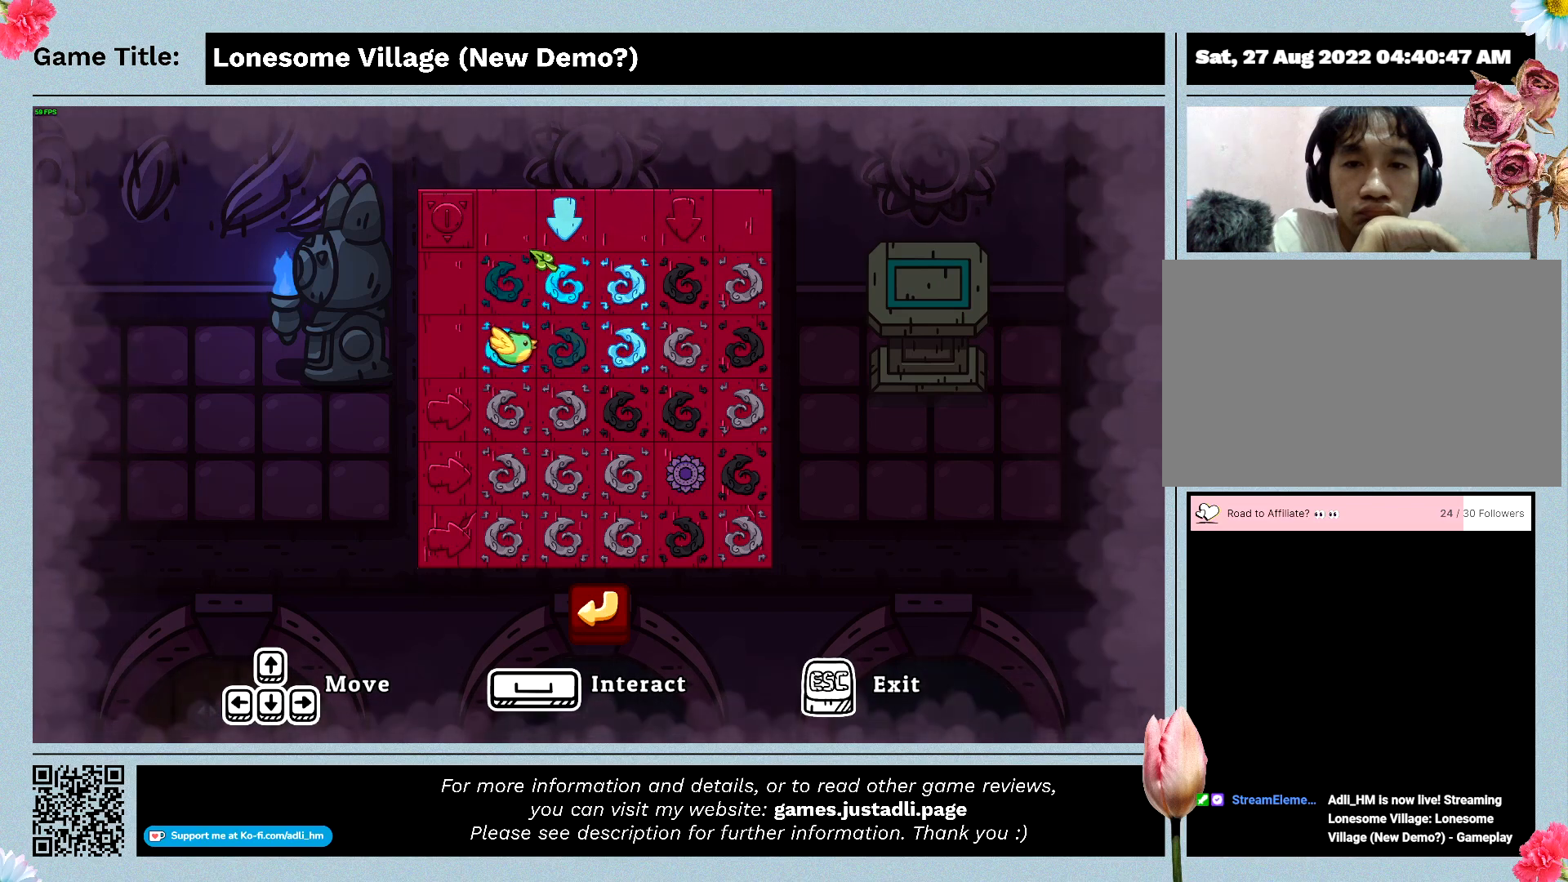
{"keys": [], "mouse": [], "events": []}
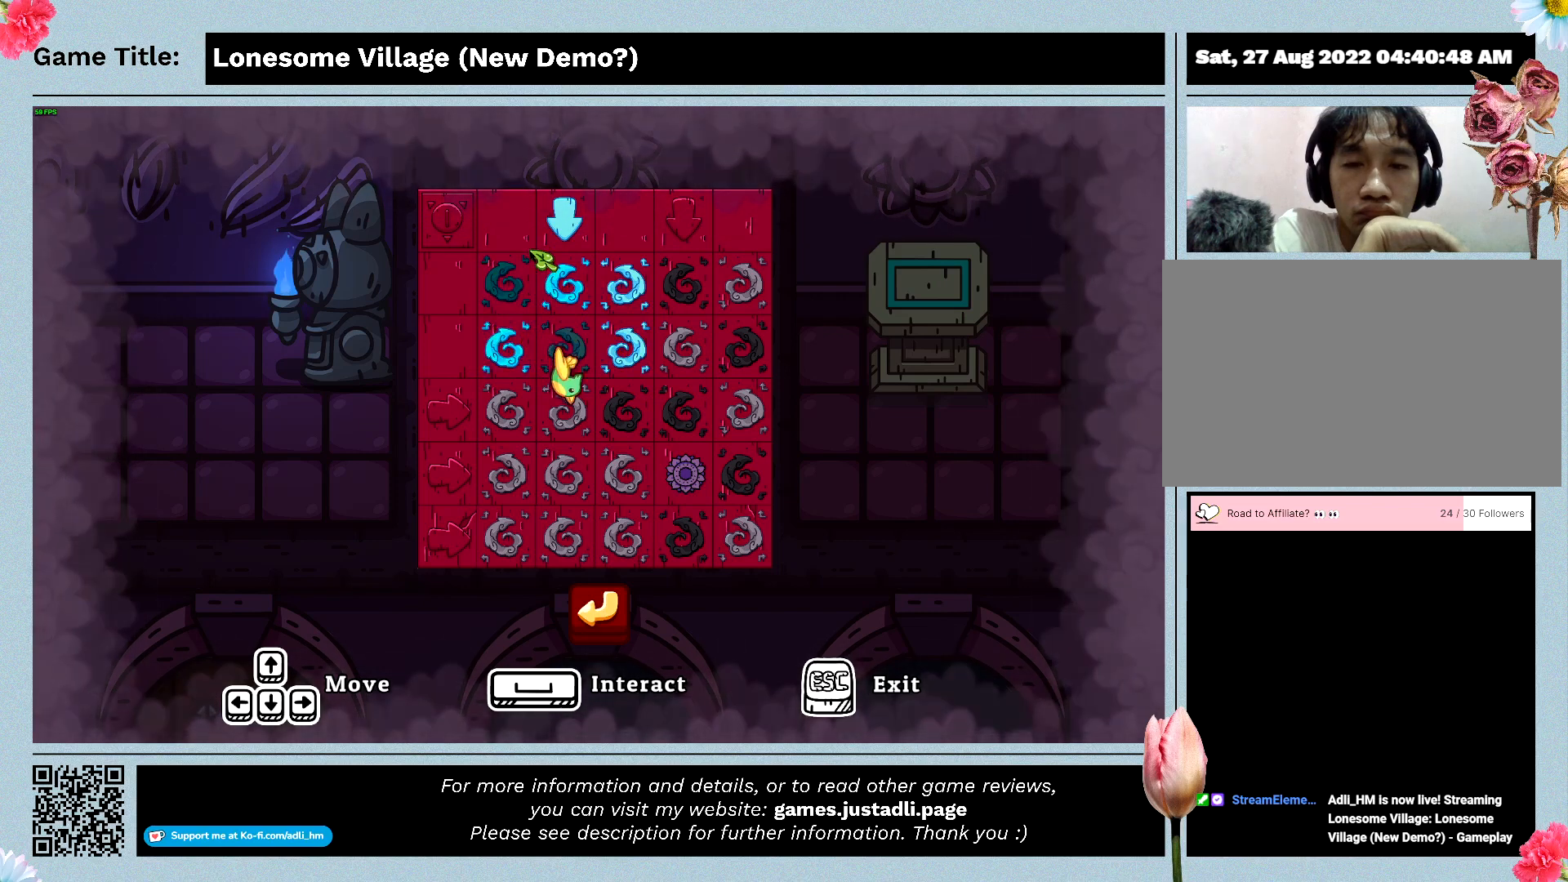
{"keys": [], "mouse": [], "events": []}
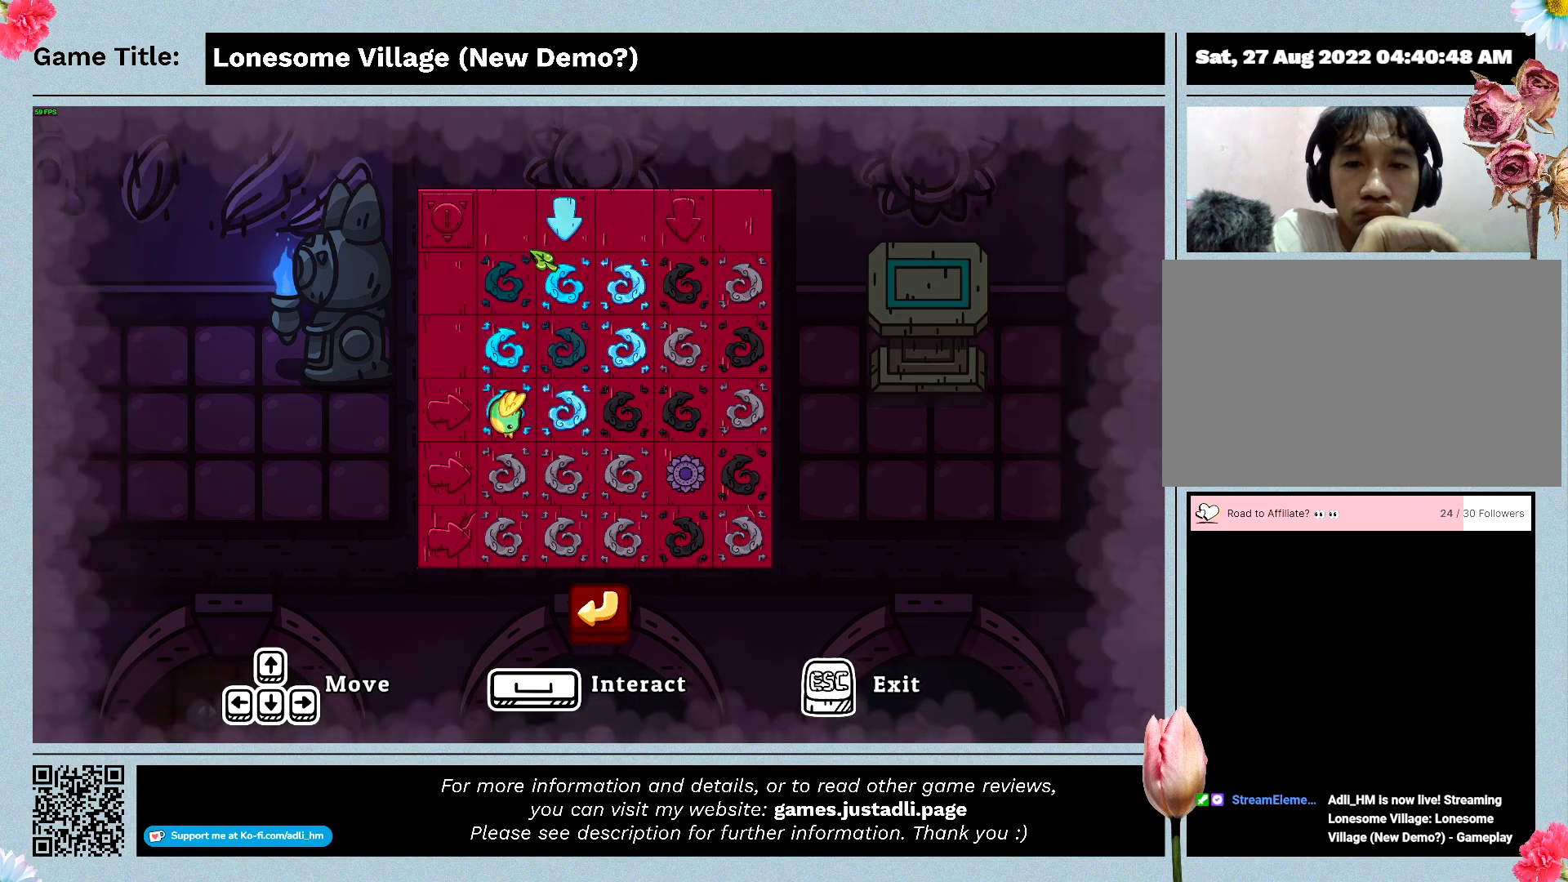
{"keys": [], "mouse": [], "events": []}
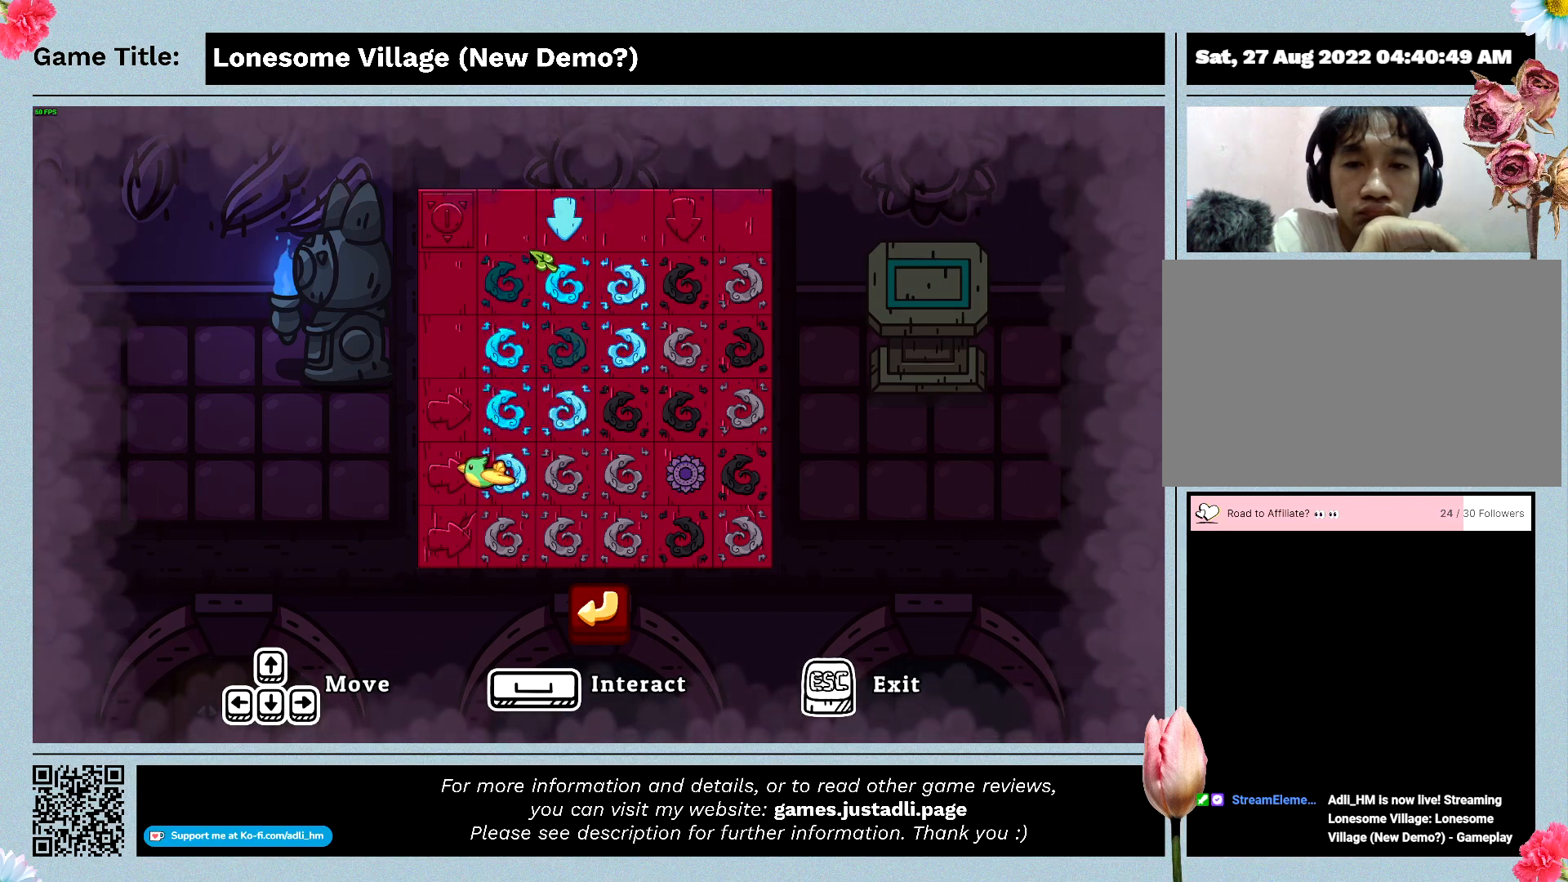
{"keys": [], "mouse": [], "events": []}
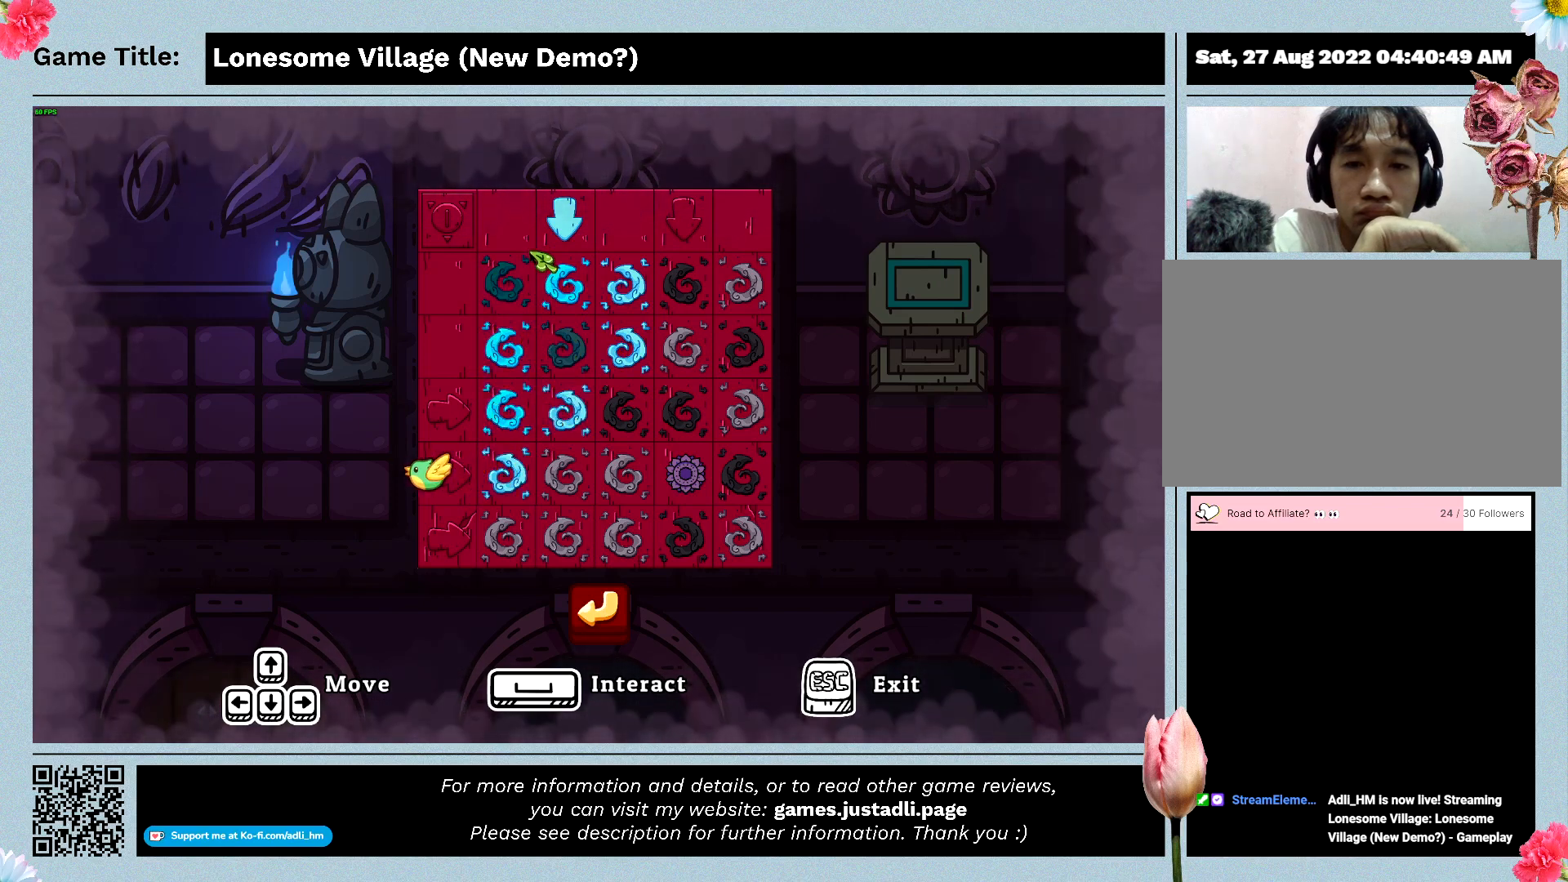
{"keys": [], "mouse": [], "events": []}
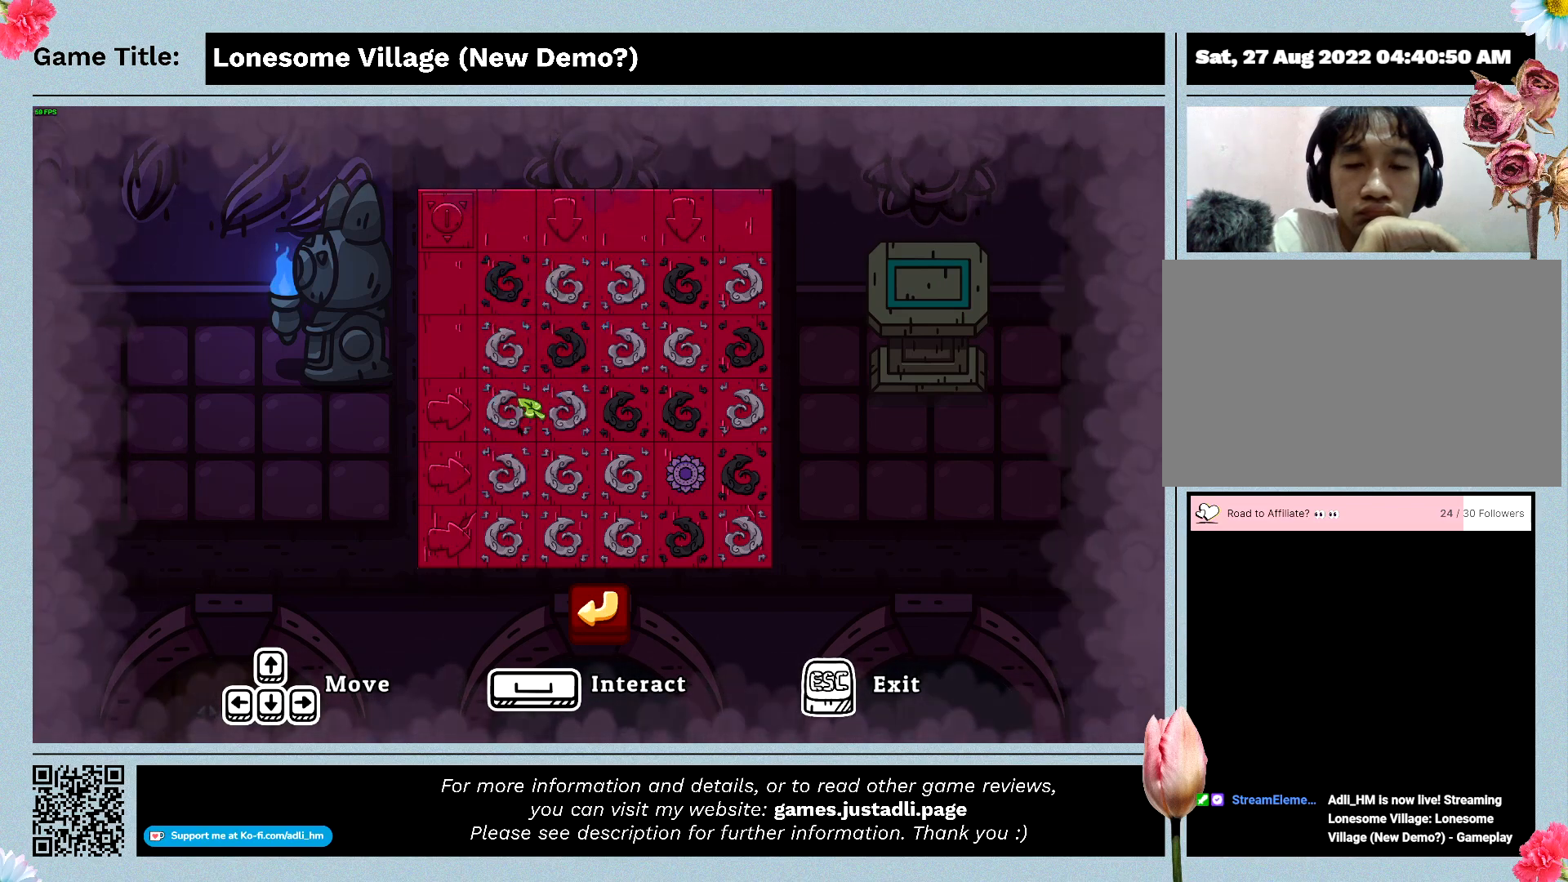
{"keys": [], "mouse": [], "events": []}
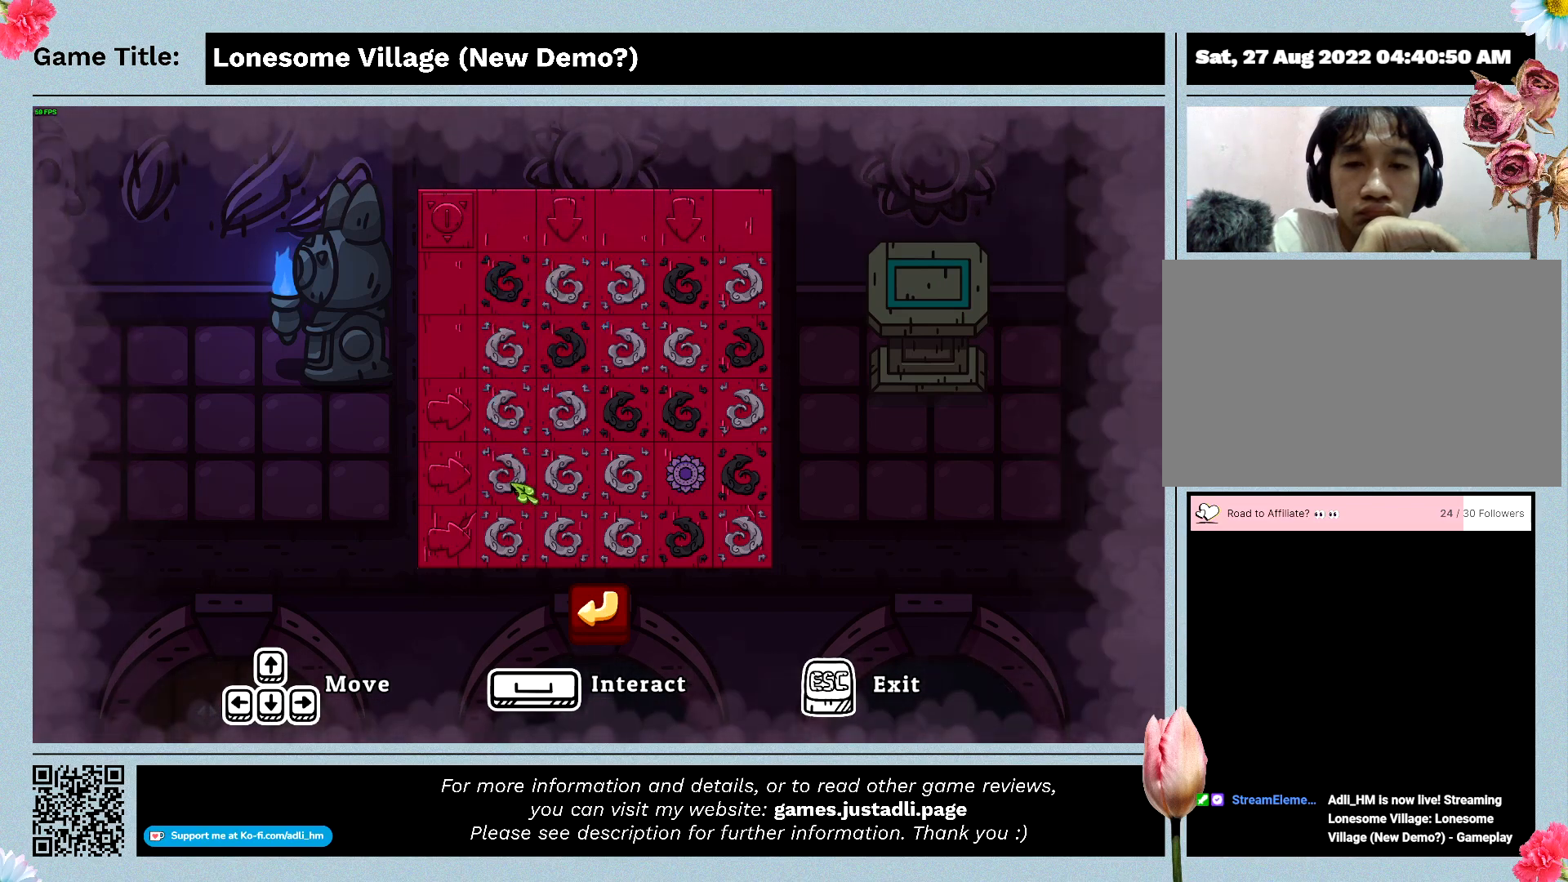
{"keys": [], "mouse": [], "events": [[66, "mouse_left", "down"], [333, "mouse_left", "up"]]}
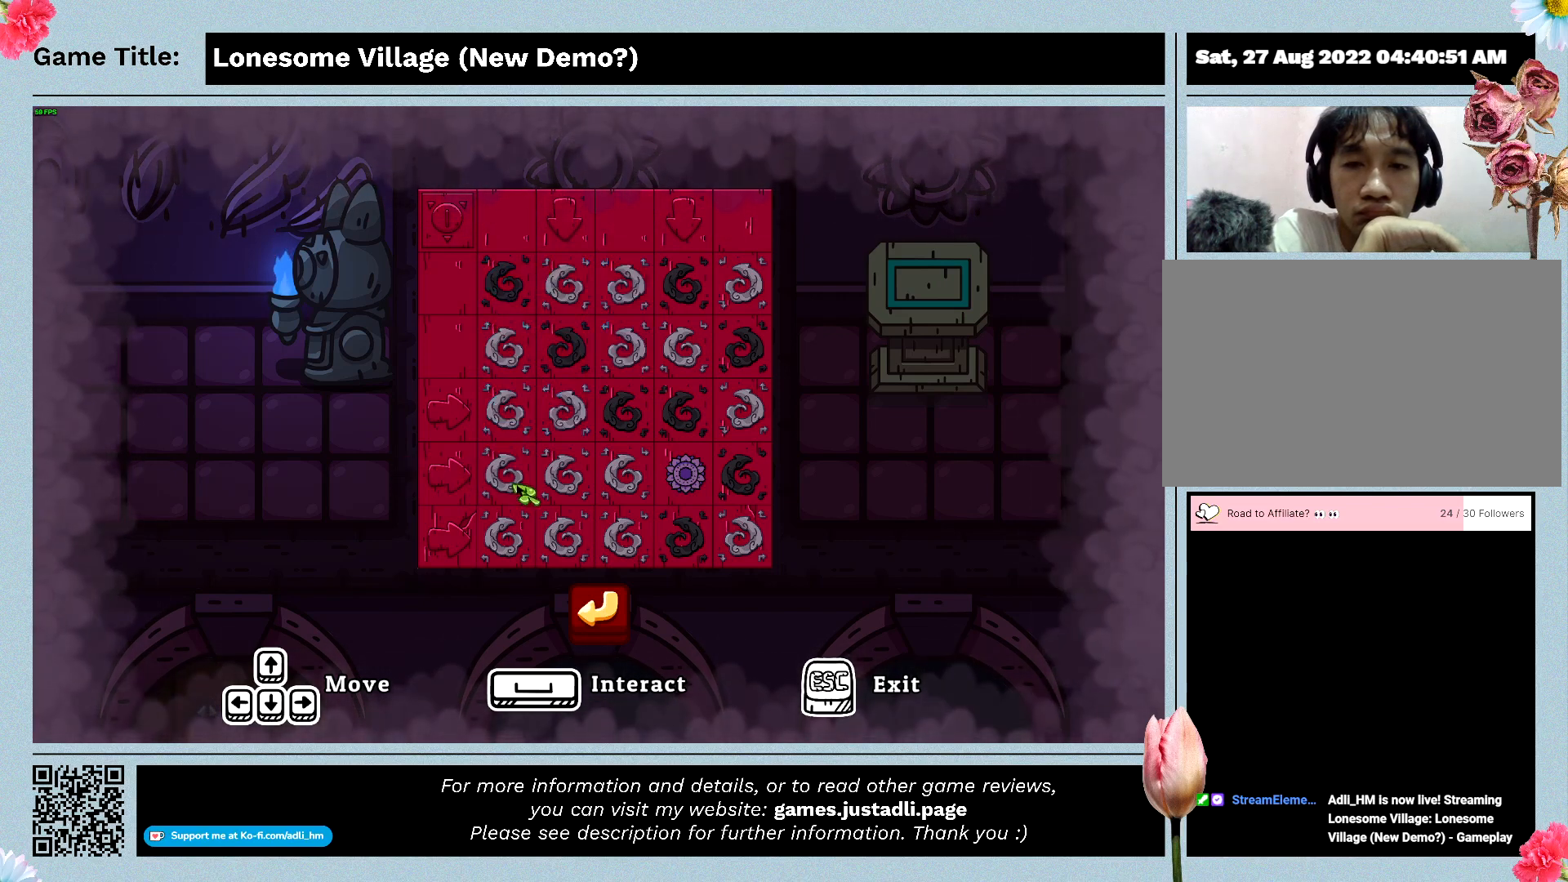
{"keys": [], "mouse": [], "events": []}
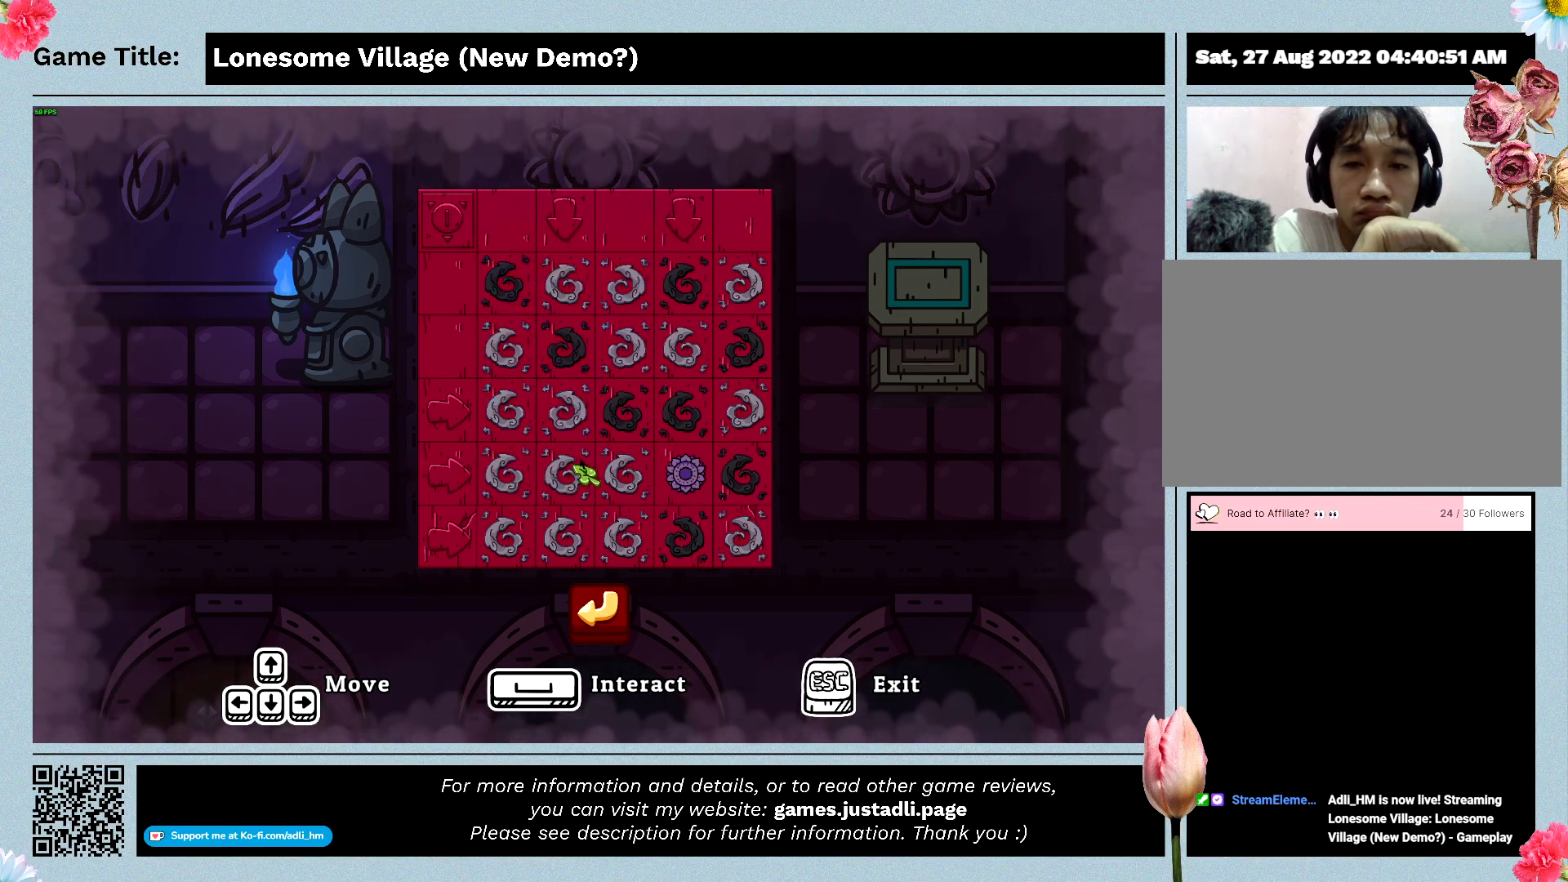
{"keys": [], "mouse": [], "events": []}
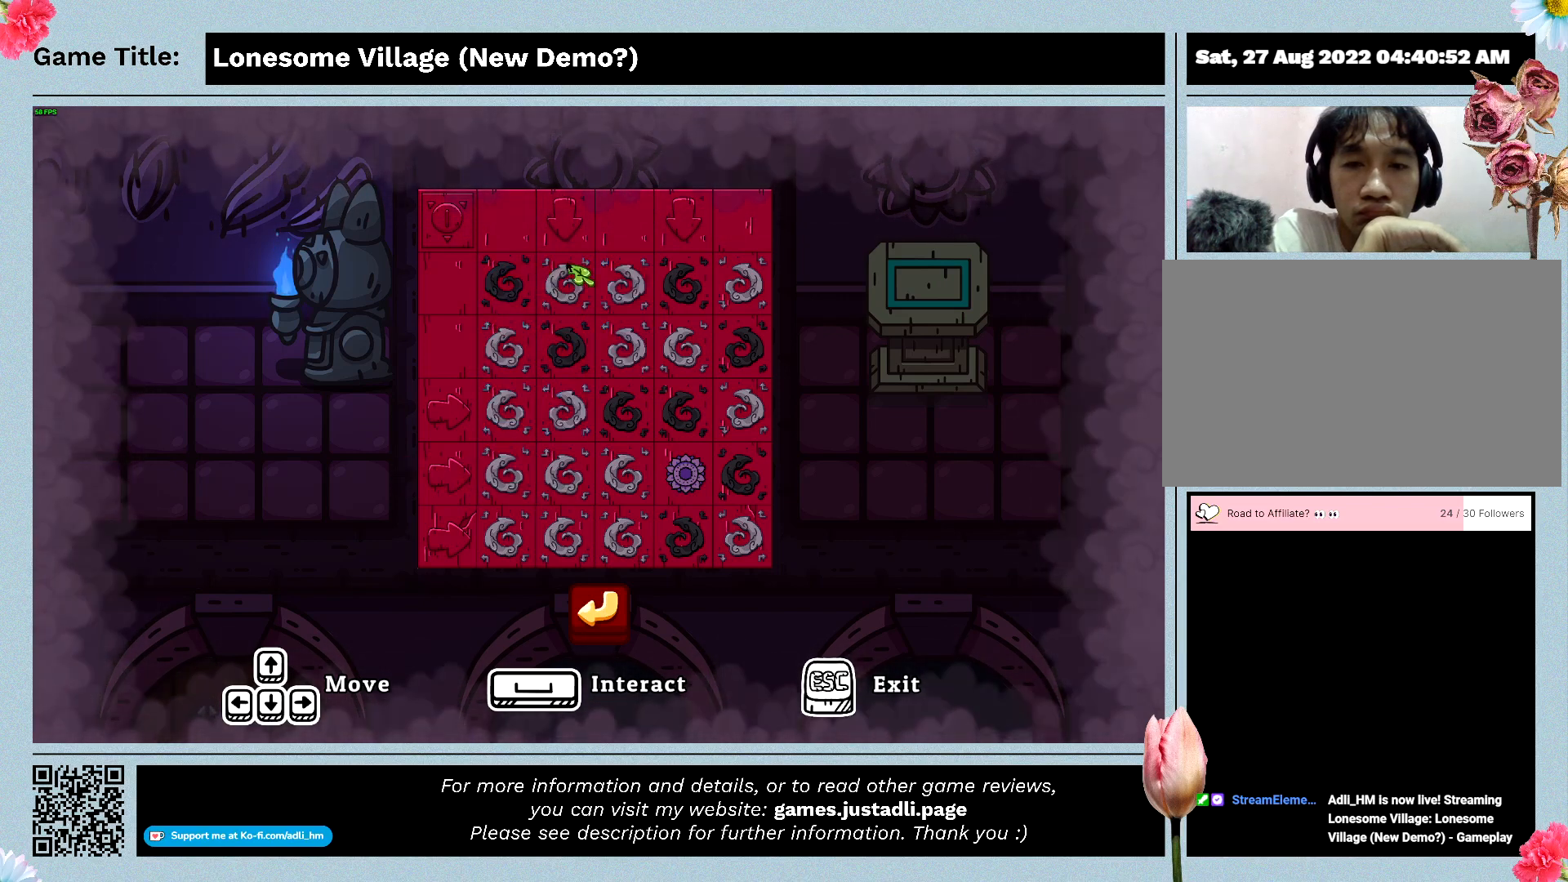
{"keys": [], "mouse": ["left"], "events": [[266, "mouse_left", "down"]]}
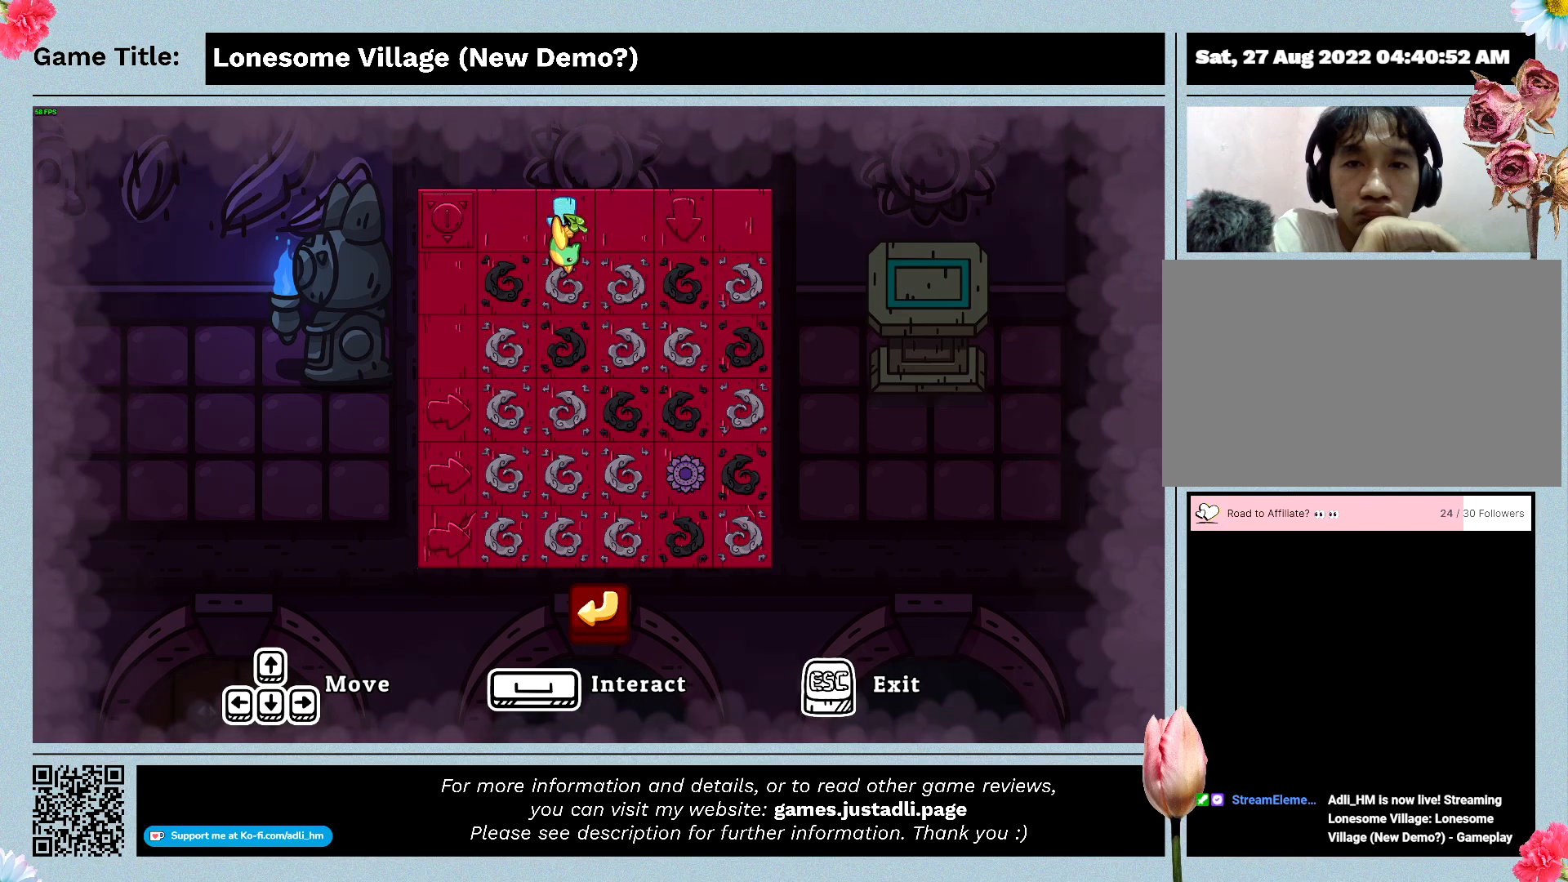
{"keys": [], "mouse": [], "events": [[66, "mouse_left", "up"]]}